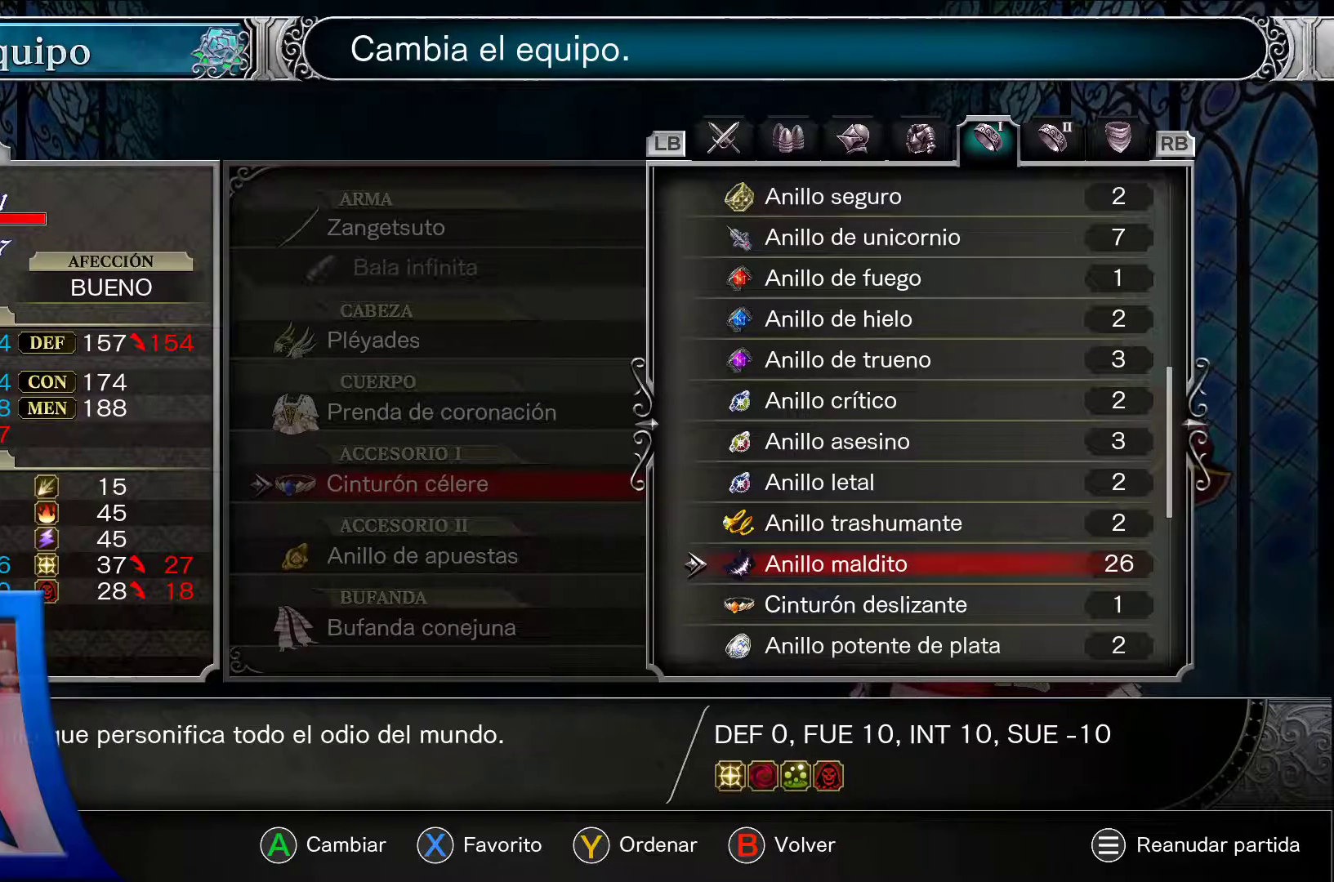
Gameplay with a controller (Xbox layout); each line is a JSON object with the inputs held at the frame after it (dt_ms = milliseconds from this image to that frame). "events" lists button and stick changes between this image and that frame as [ms after this image, input, new state], when the widget could be followed in between. Not read: L3 R3.
{"dt_ms": 500, "buttons": ["A"], "left_stick": "center", "right_stick": "center", "events": []}
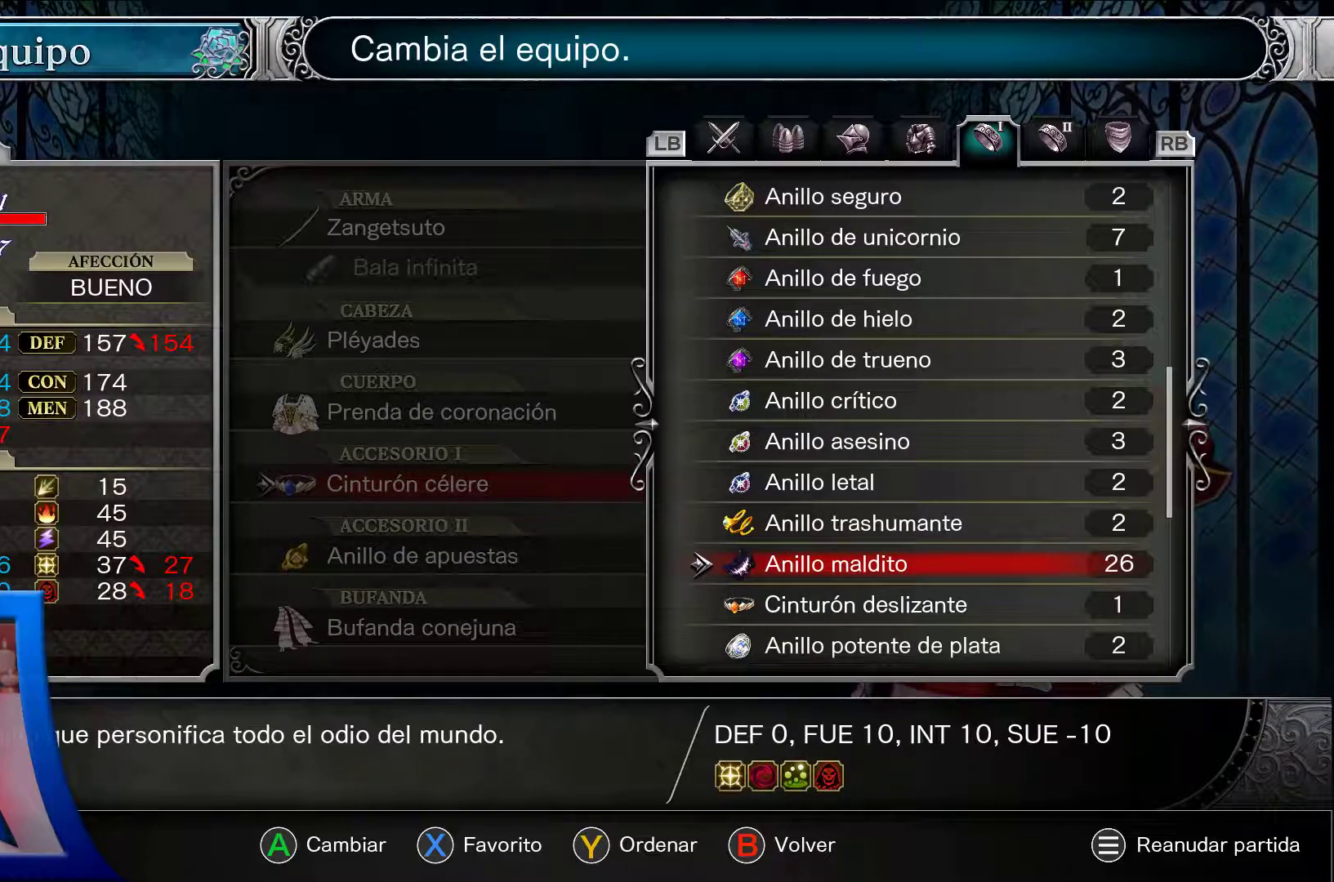
{"dt_ms": 500, "buttons": ["A"], "left_stick": "center", "right_stick": "center", "events": []}
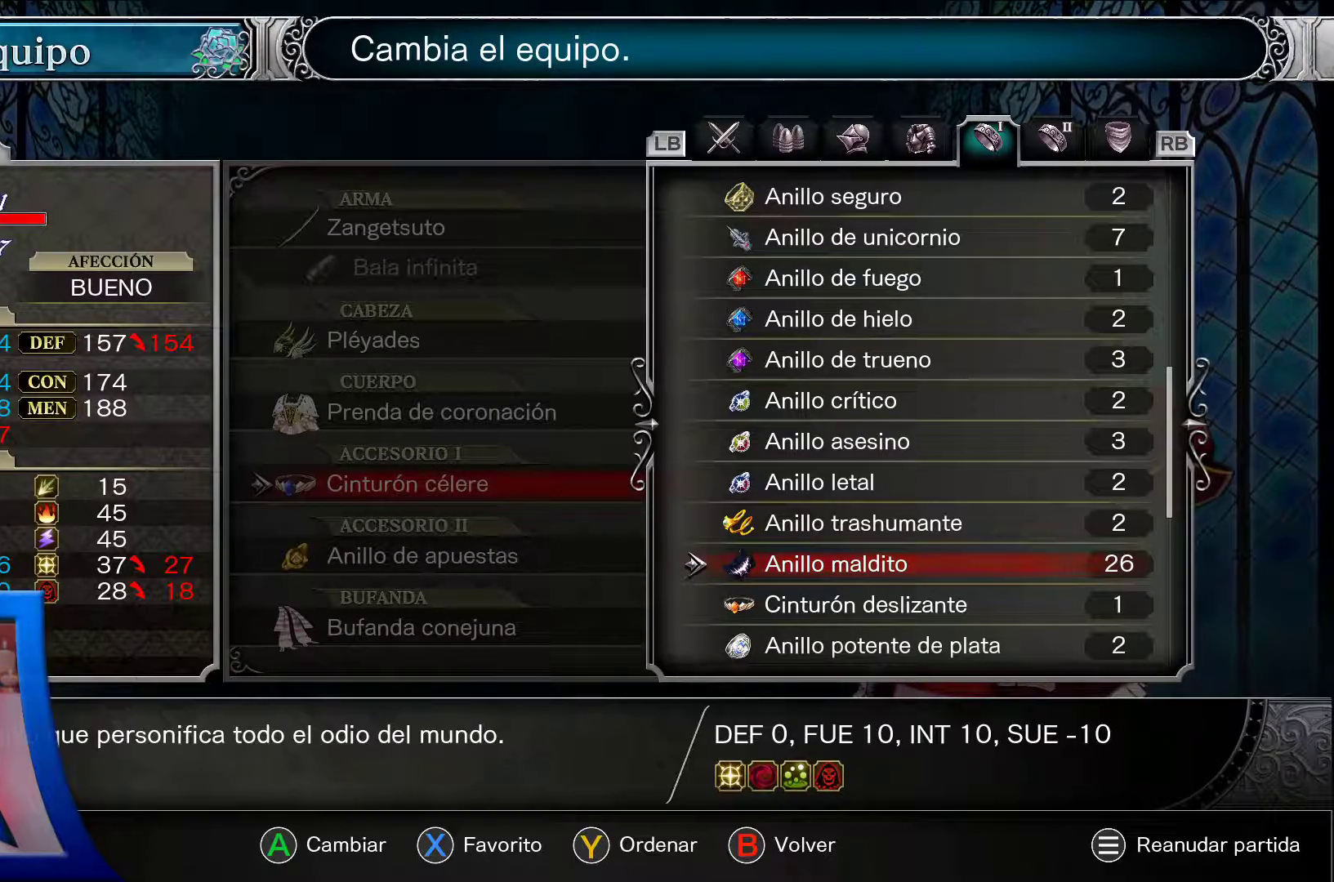
{"dt_ms": 500, "buttons": ["A"], "left_stick": "center", "right_stick": "center", "events": []}
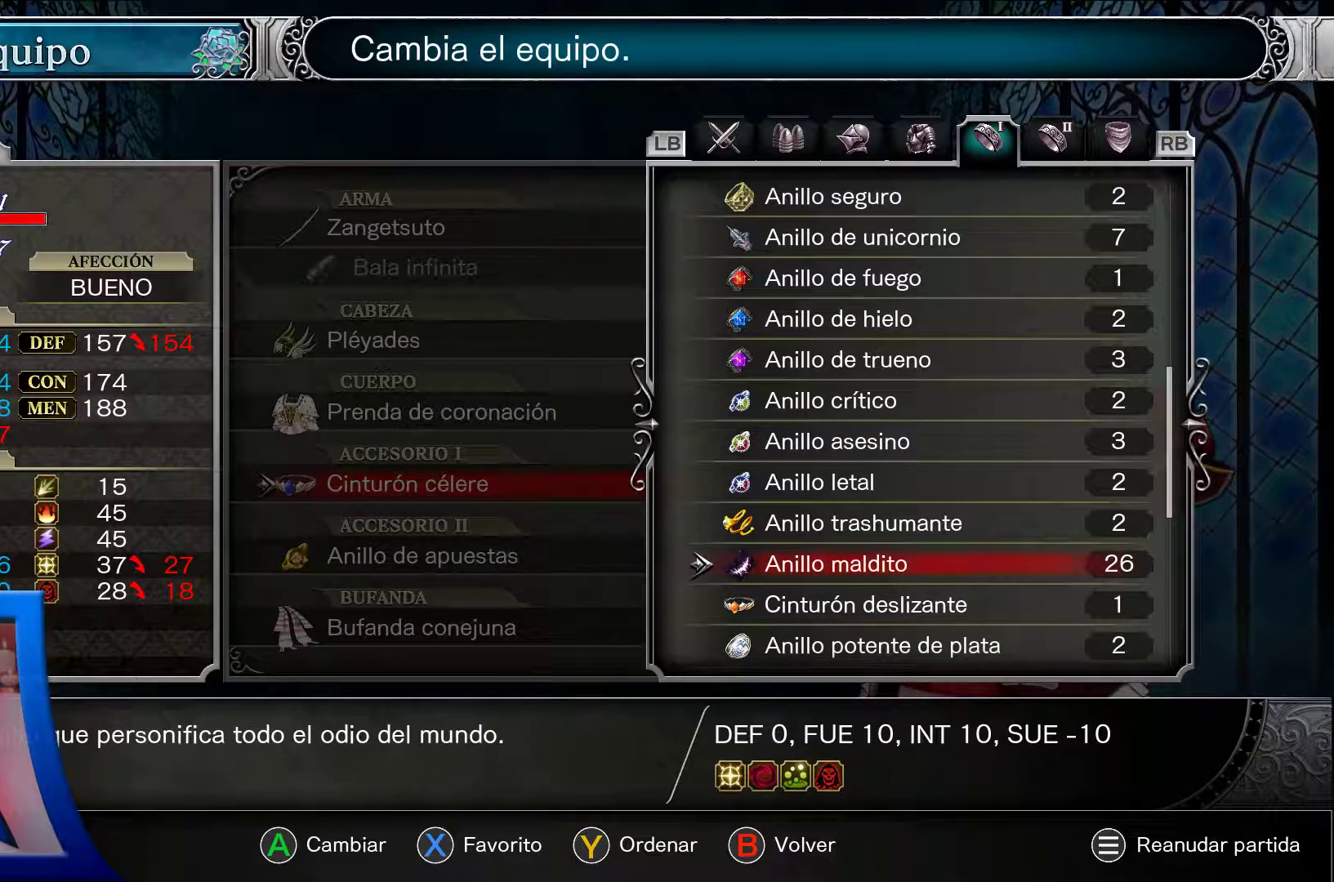
{"dt_ms": 500, "buttons": ["A"], "left_stick": "center", "right_stick": "center", "events": []}
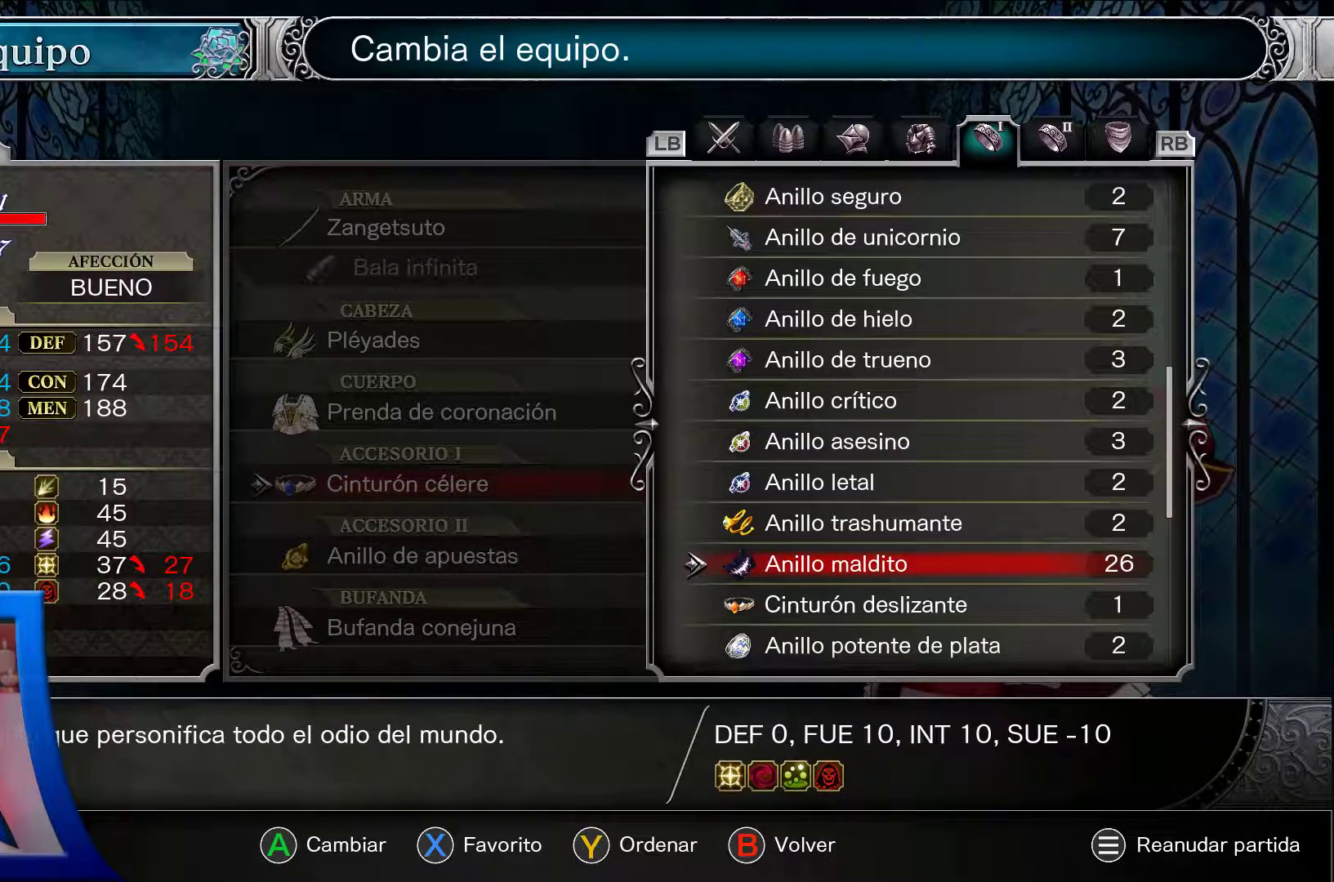
{"dt_ms": 500, "buttons": ["A"], "left_stick": "center", "right_stick": "center", "events": []}
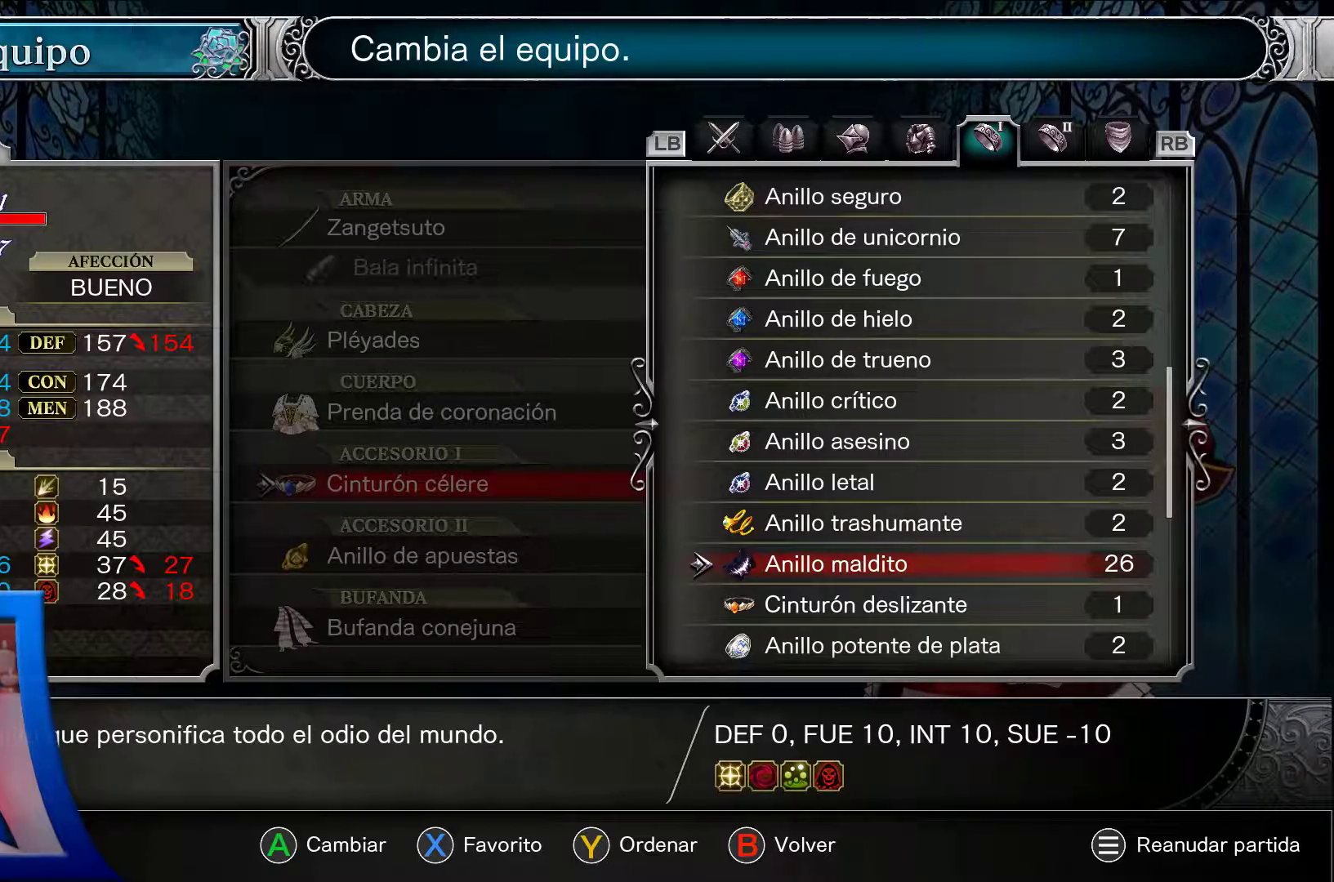
{"dt_ms": 500, "buttons": ["A"], "left_stick": "center", "right_stick": "center", "events": []}
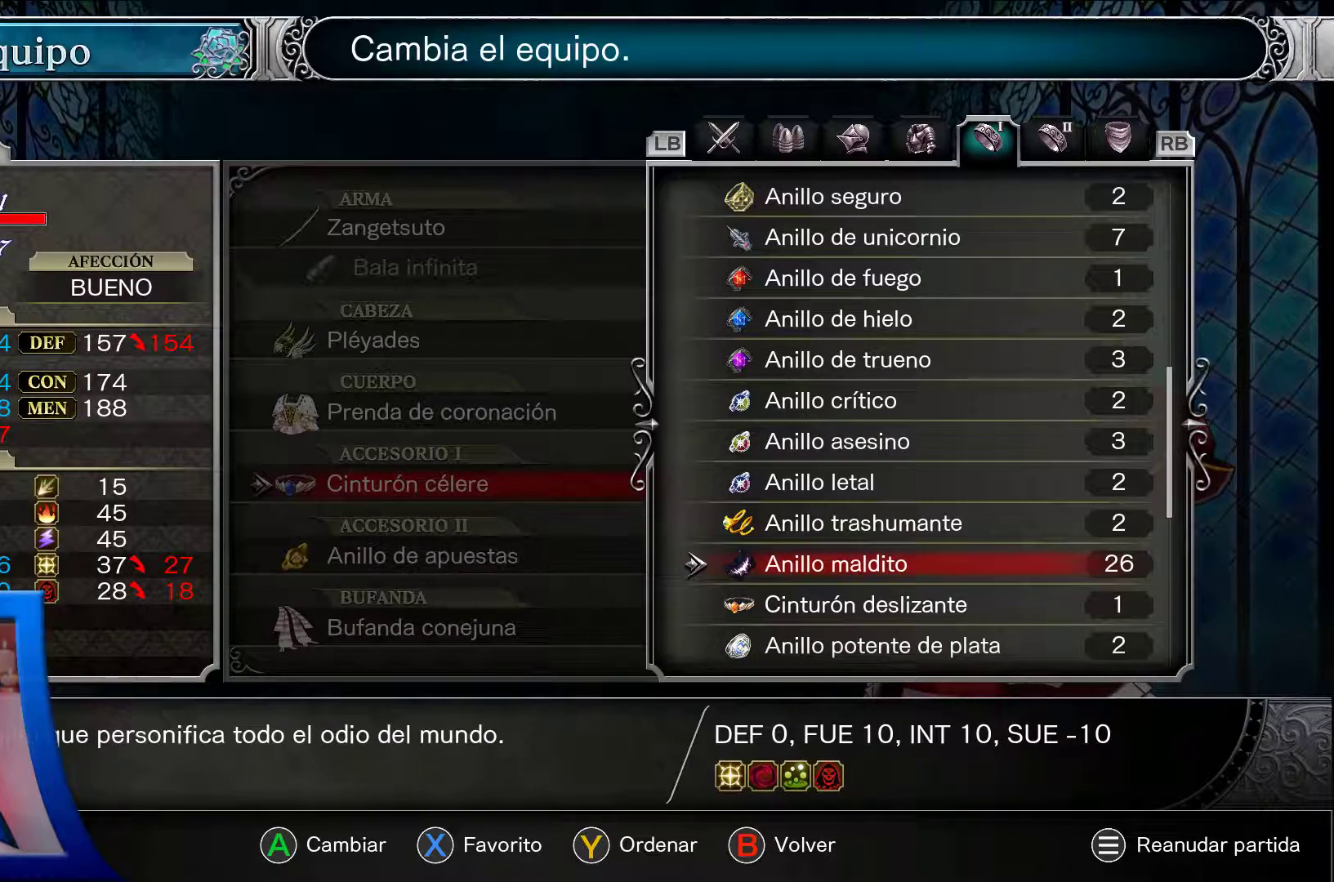
{"dt_ms": 500, "buttons": ["A"], "left_stick": "center", "right_stick": "center", "events": []}
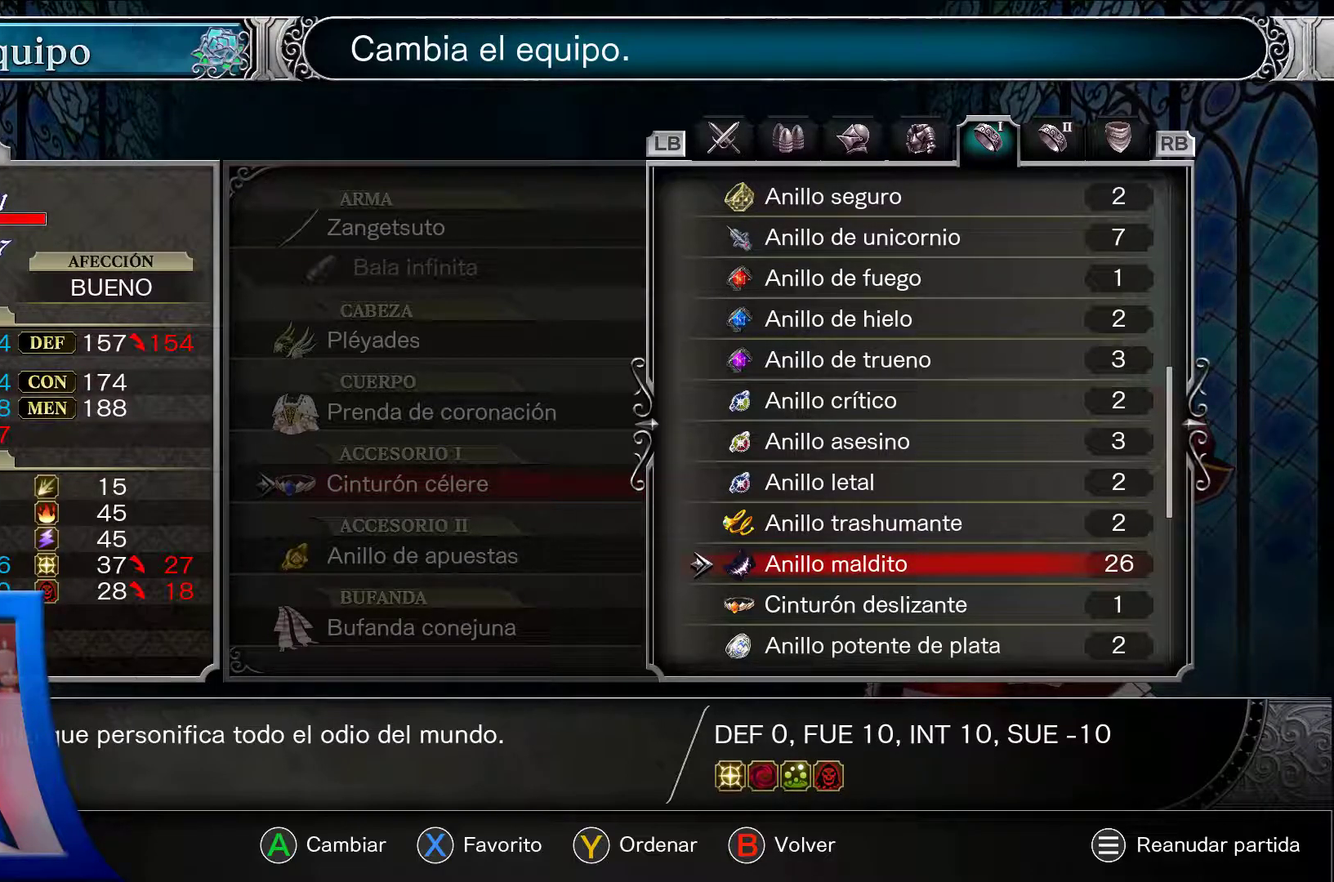
{"dt_ms": 500, "buttons": ["A"], "left_stick": "center", "right_stick": "center", "events": []}
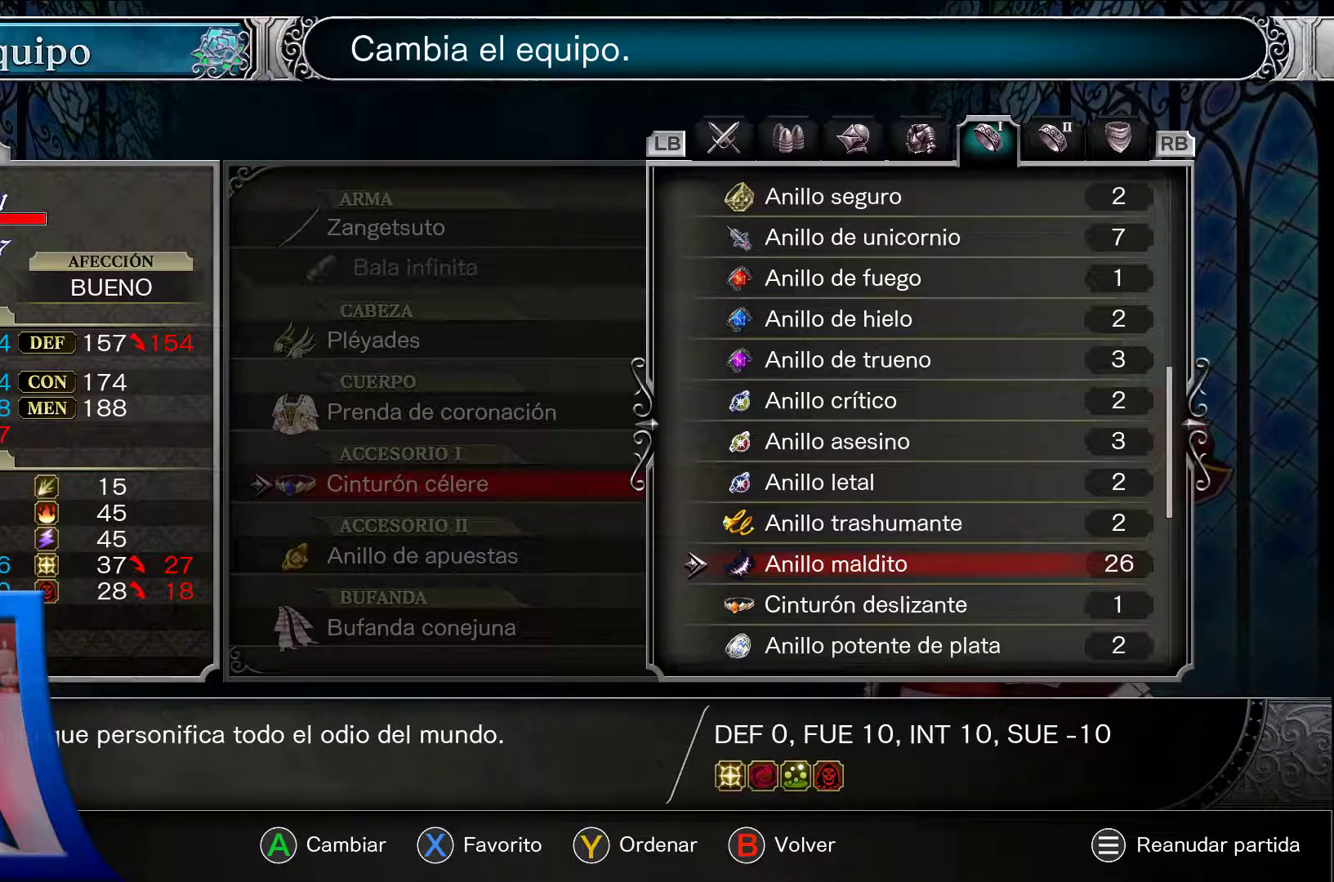
{"dt_ms": 500, "buttons": ["A"], "left_stick": "center", "right_stick": "center", "events": []}
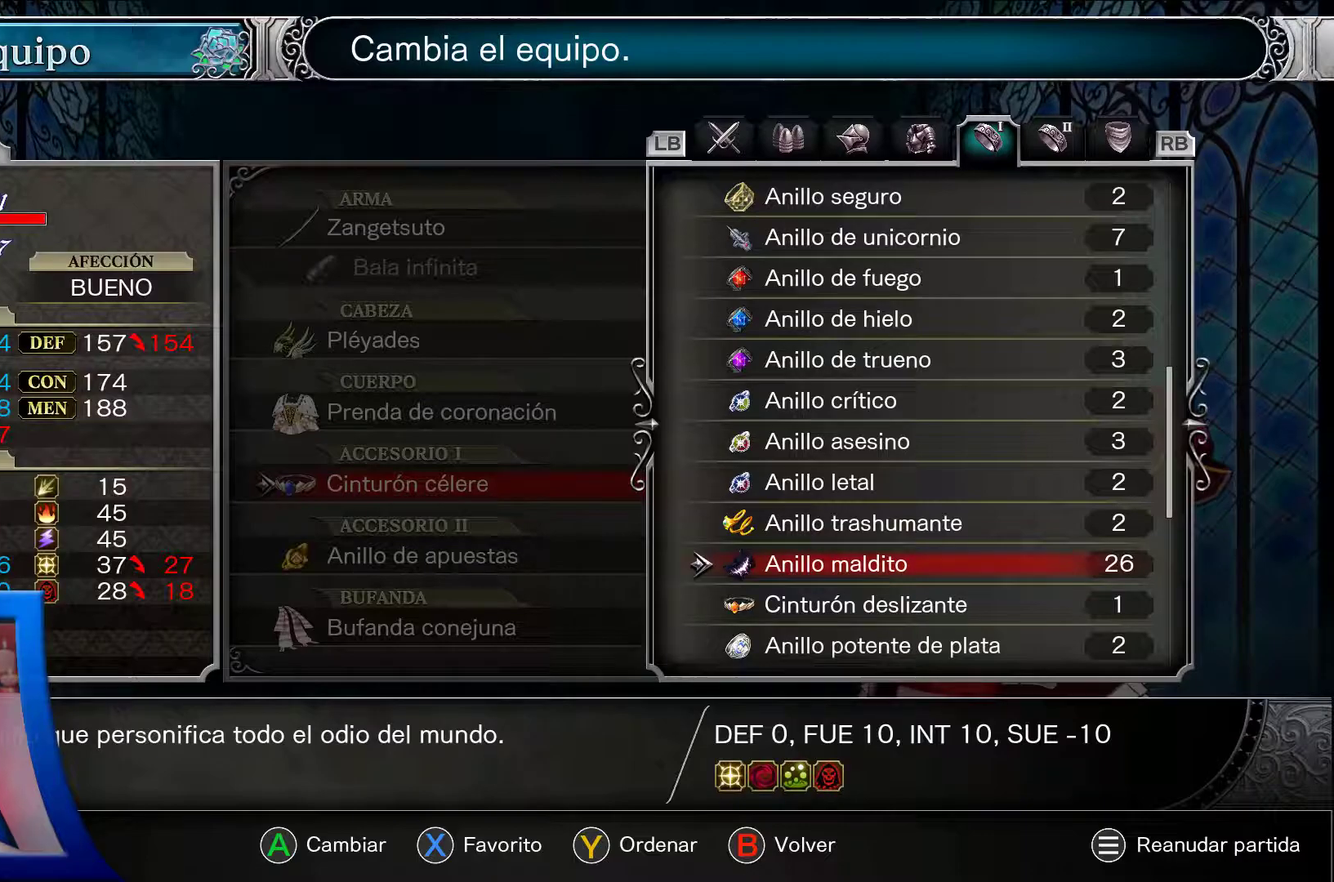
{"dt_ms": 500, "buttons": ["A"], "left_stick": "center", "right_stick": "center", "events": []}
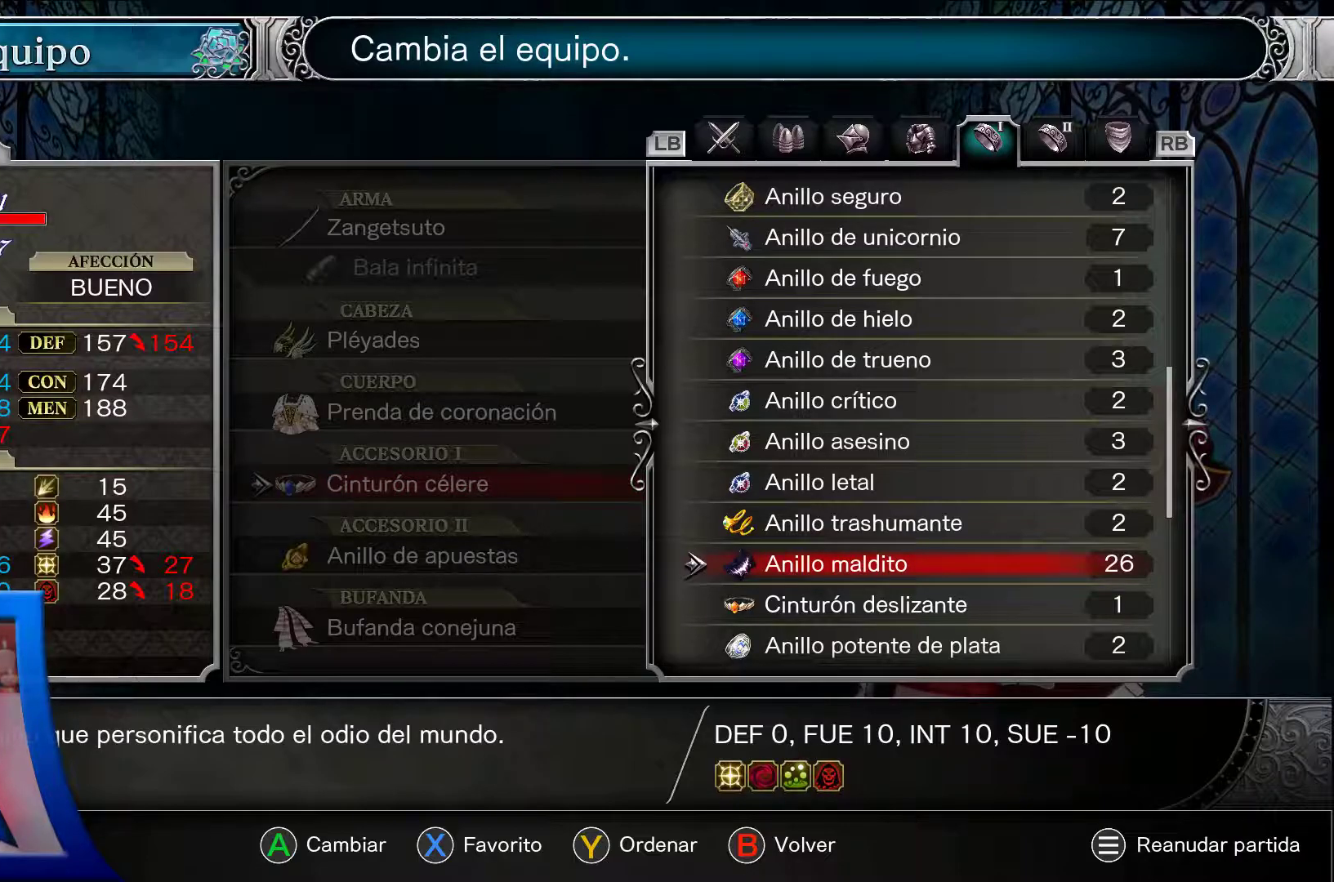
{"dt_ms": 500, "buttons": ["A"], "left_stick": "center", "right_stick": "center", "events": []}
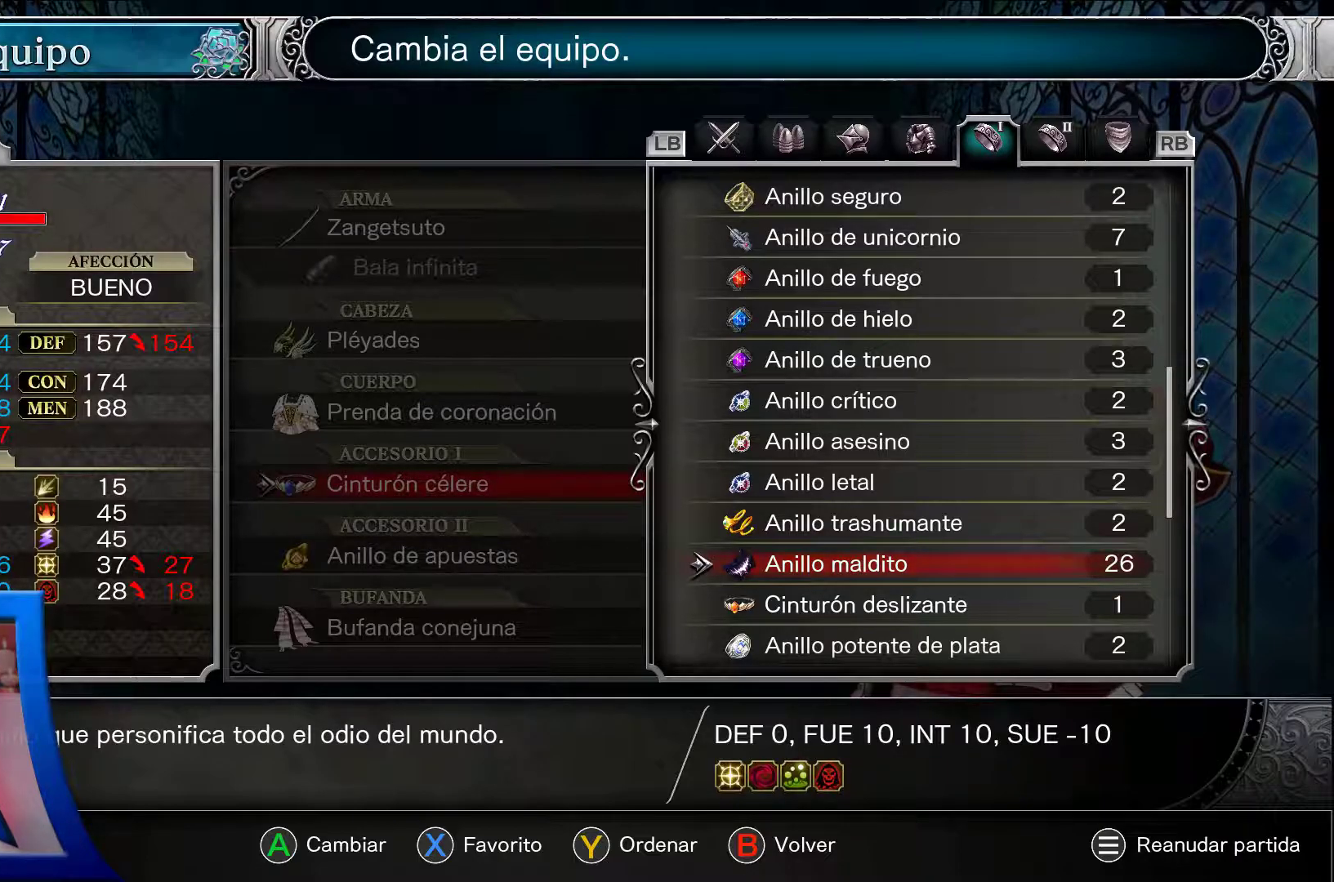
{"dt_ms": 500, "buttons": ["A"], "left_stick": "center", "right_stick": "center", "events": []}
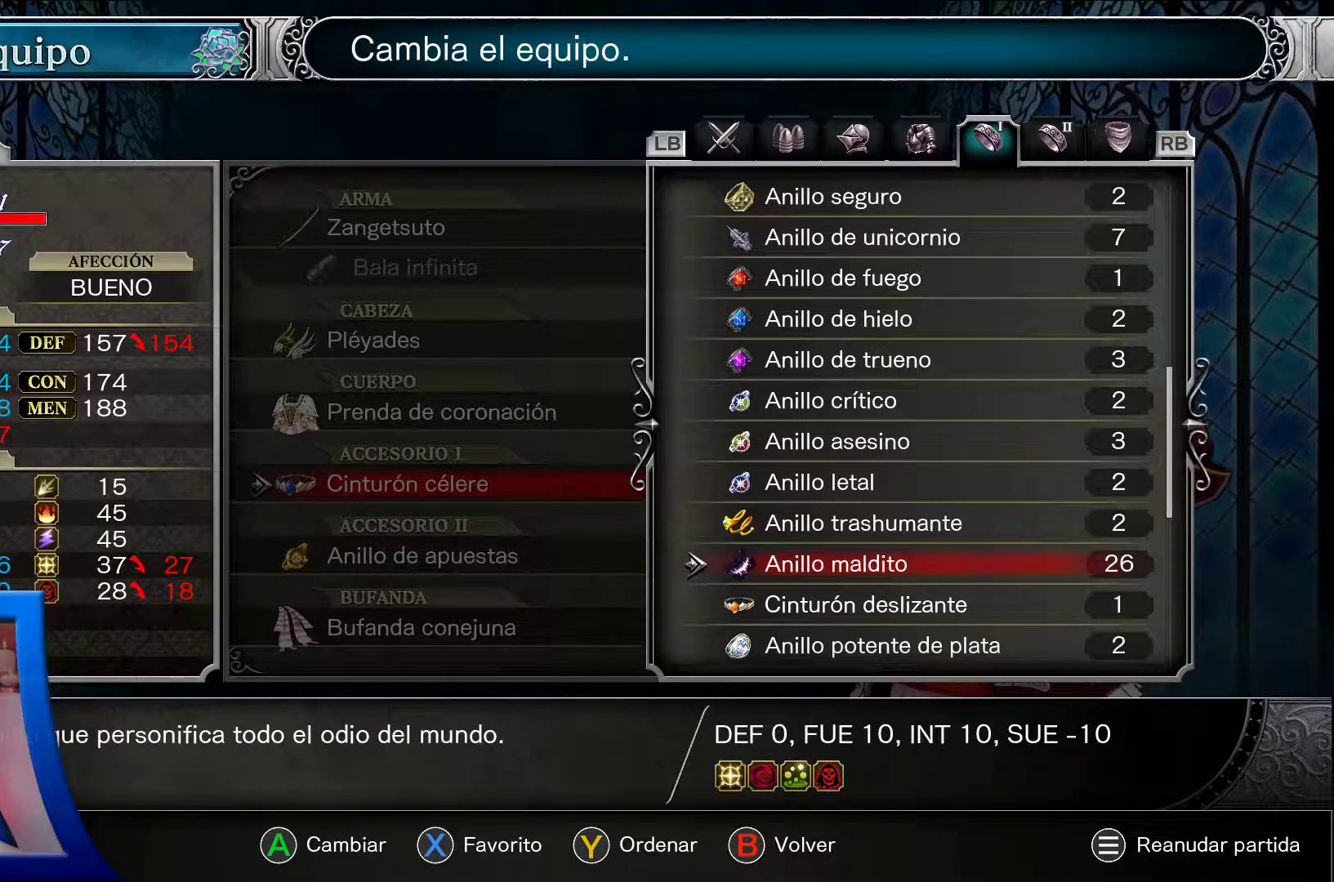
{"dt_ms": 500, "buttons": ["A"], "left_stick": "center", "right_stick": "center", "events": []}
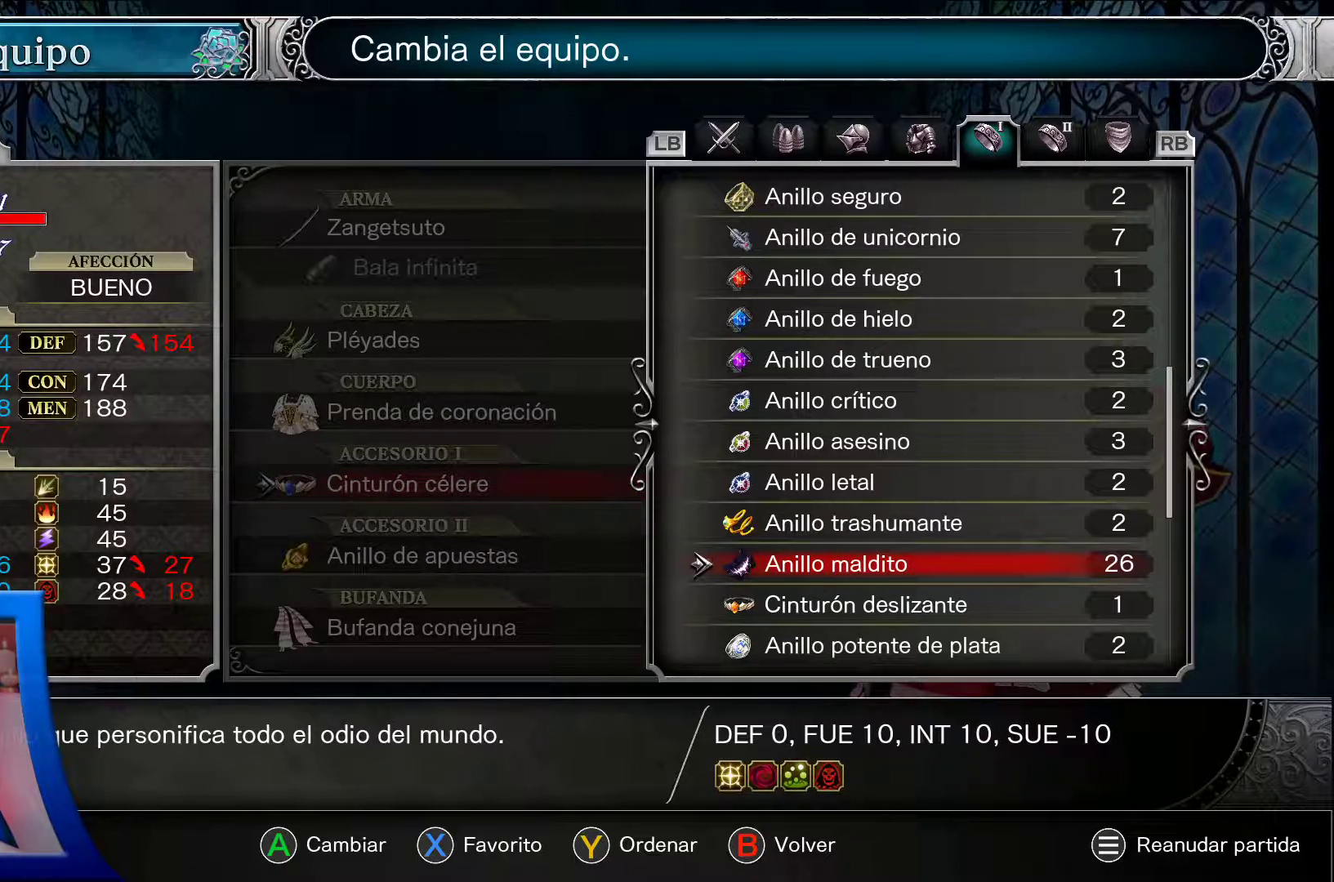
{"dt_ms": 500, "buttons": ["A"], "left_stick": "center", "right_stick": "center", "events": []}
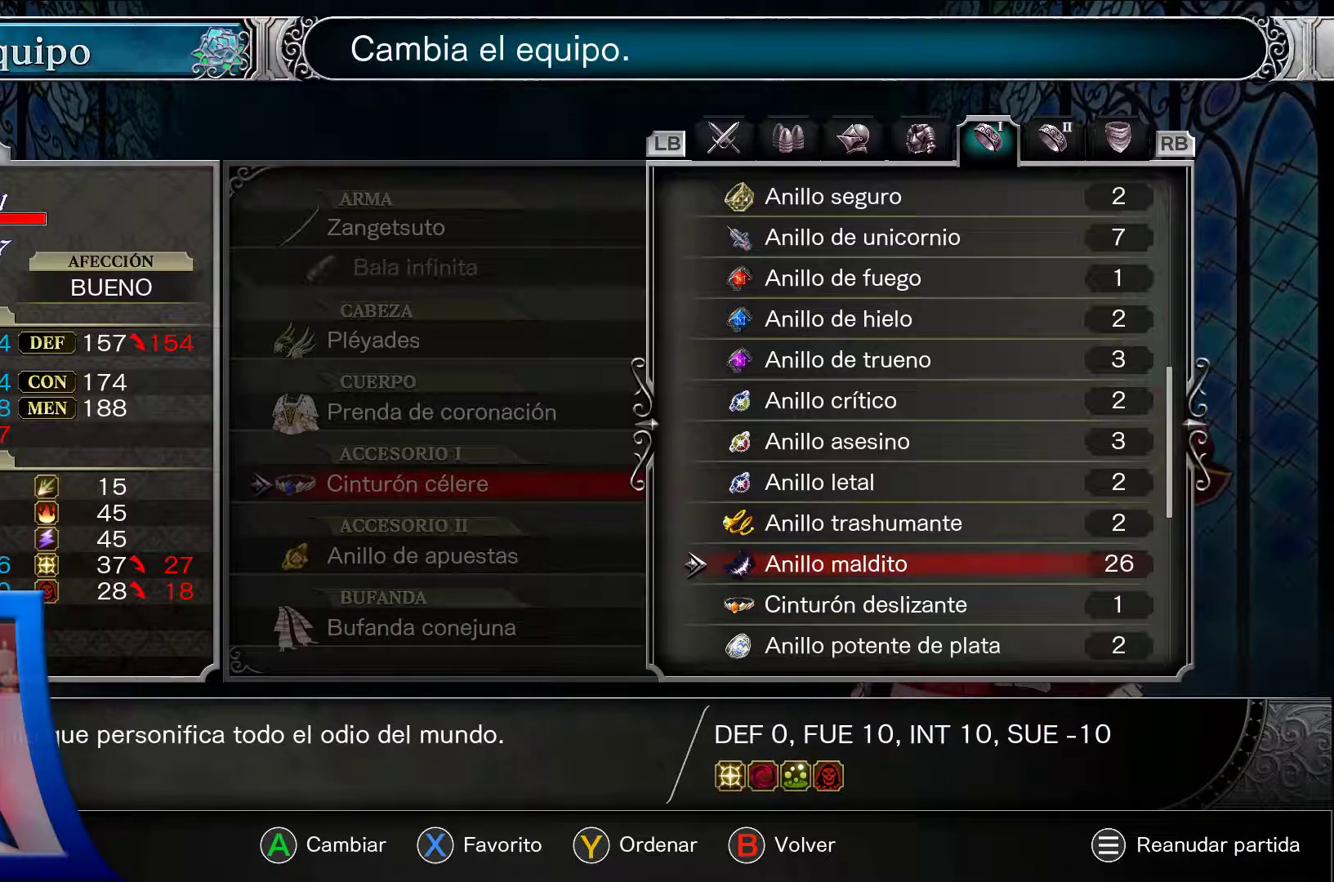
{"dt_ms": 500, "buttons": ["A"], "left_stick": "center", "right_stick": "center", "events": []}
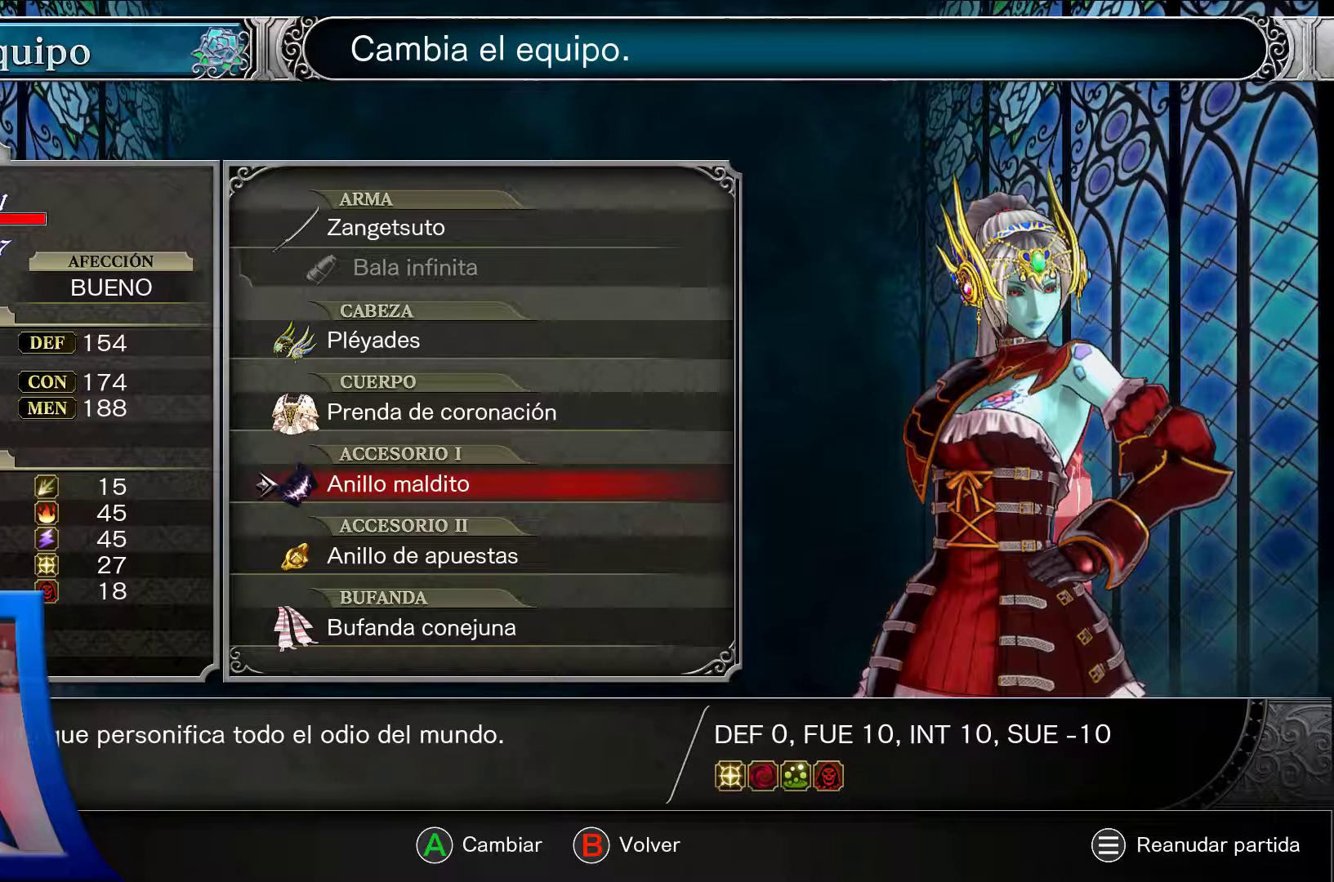
{"dt_ms": 500, "buttons": ["A"], "left_stick": "center", "right_stick": "center", "events": []}
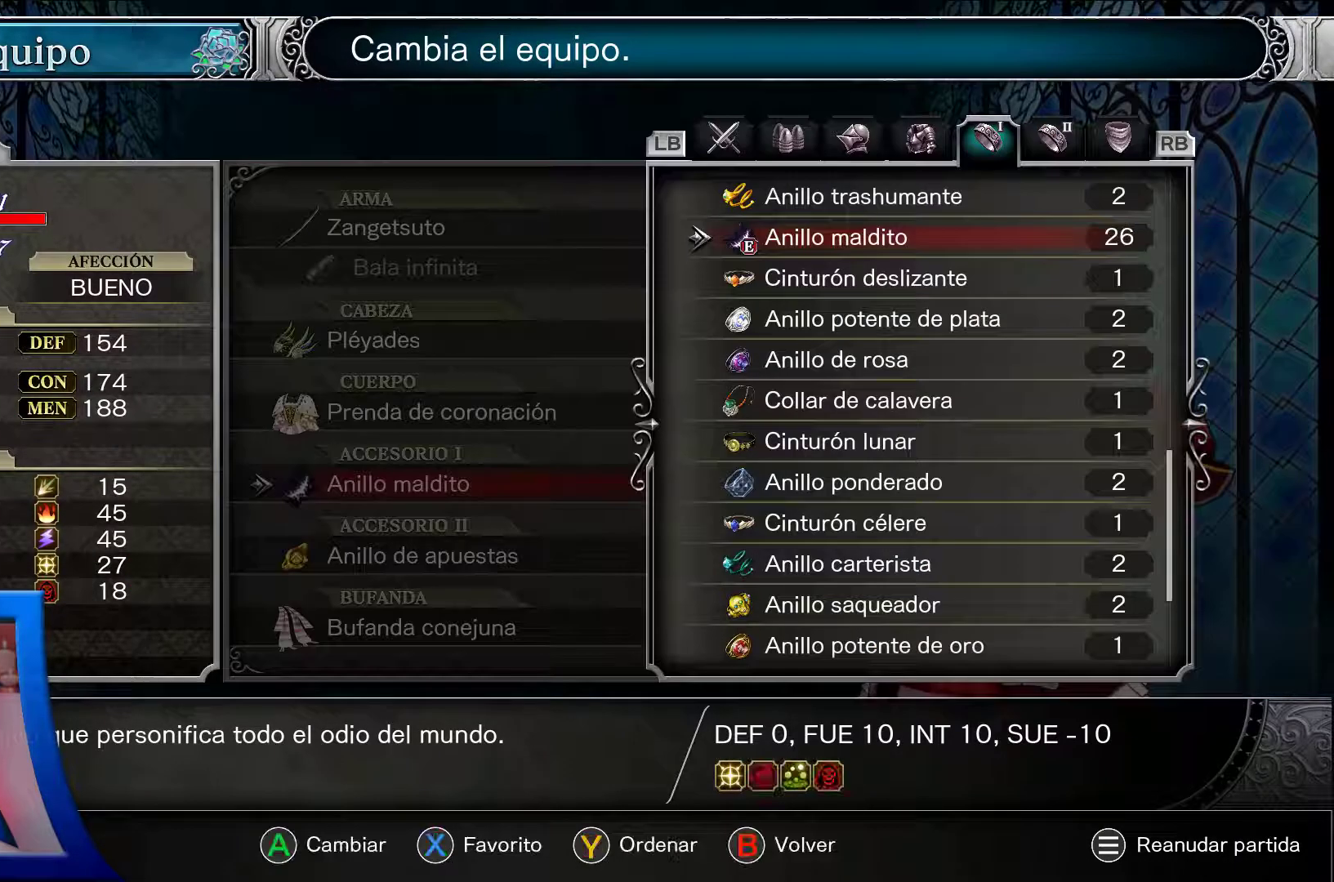
{"dt_ms": 500, "buttons": ["A", "DPAD_DOWN"], "left_stick": "center", "right_stick": "center", "events": [[233, "DPAD_DOWN", "down"], [350, "DPAD_DOWN", "up"], [450, "DPAD_DOWN", "down"]]}
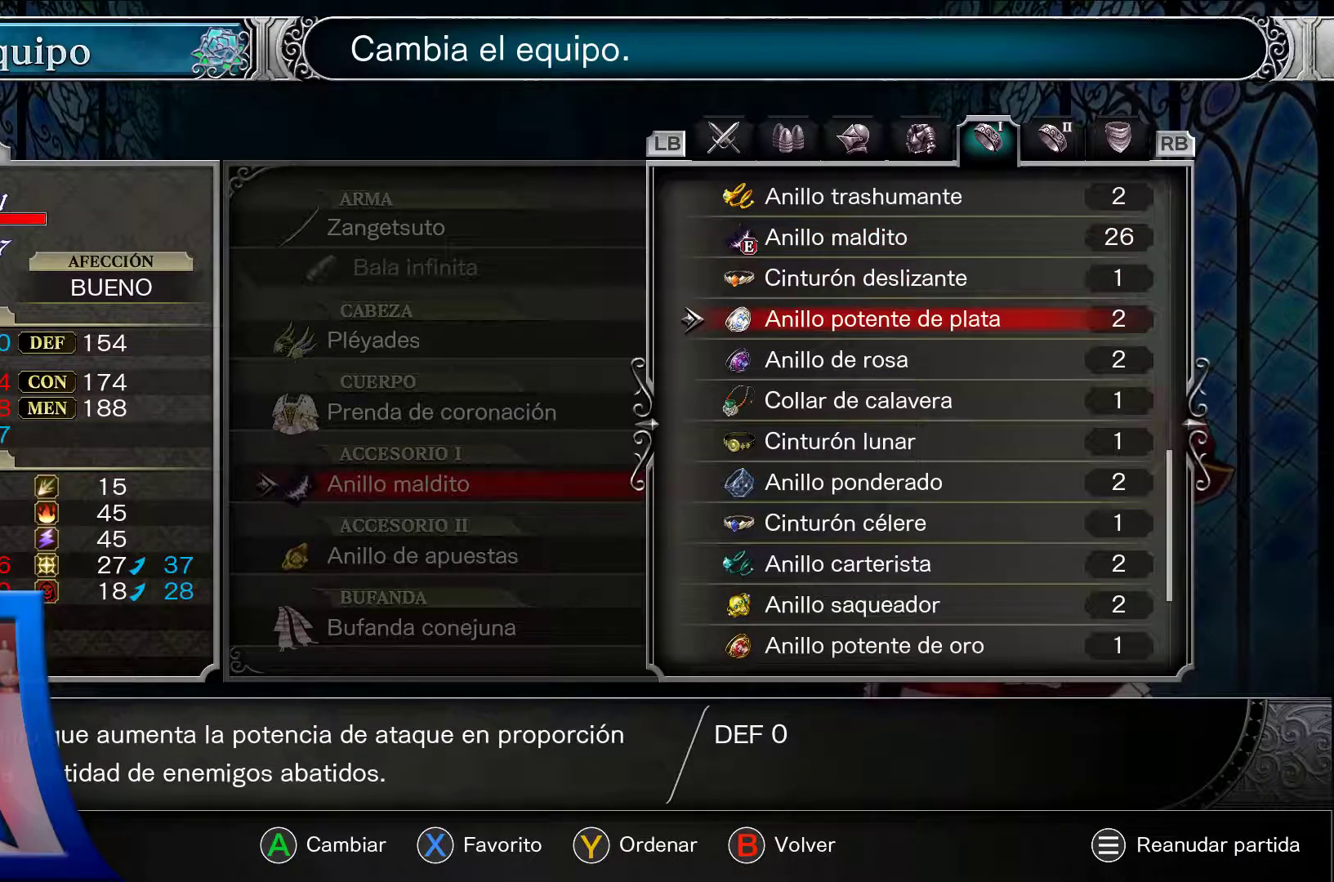
{"dt_ms": 500, "buttons": ["A", "DPAD_UP"], "left_stick": "center", "right_stick": "center", "events": [[267, "DPAD_DOWN", "up"], [433, "DPAD_UP", "down"]]}
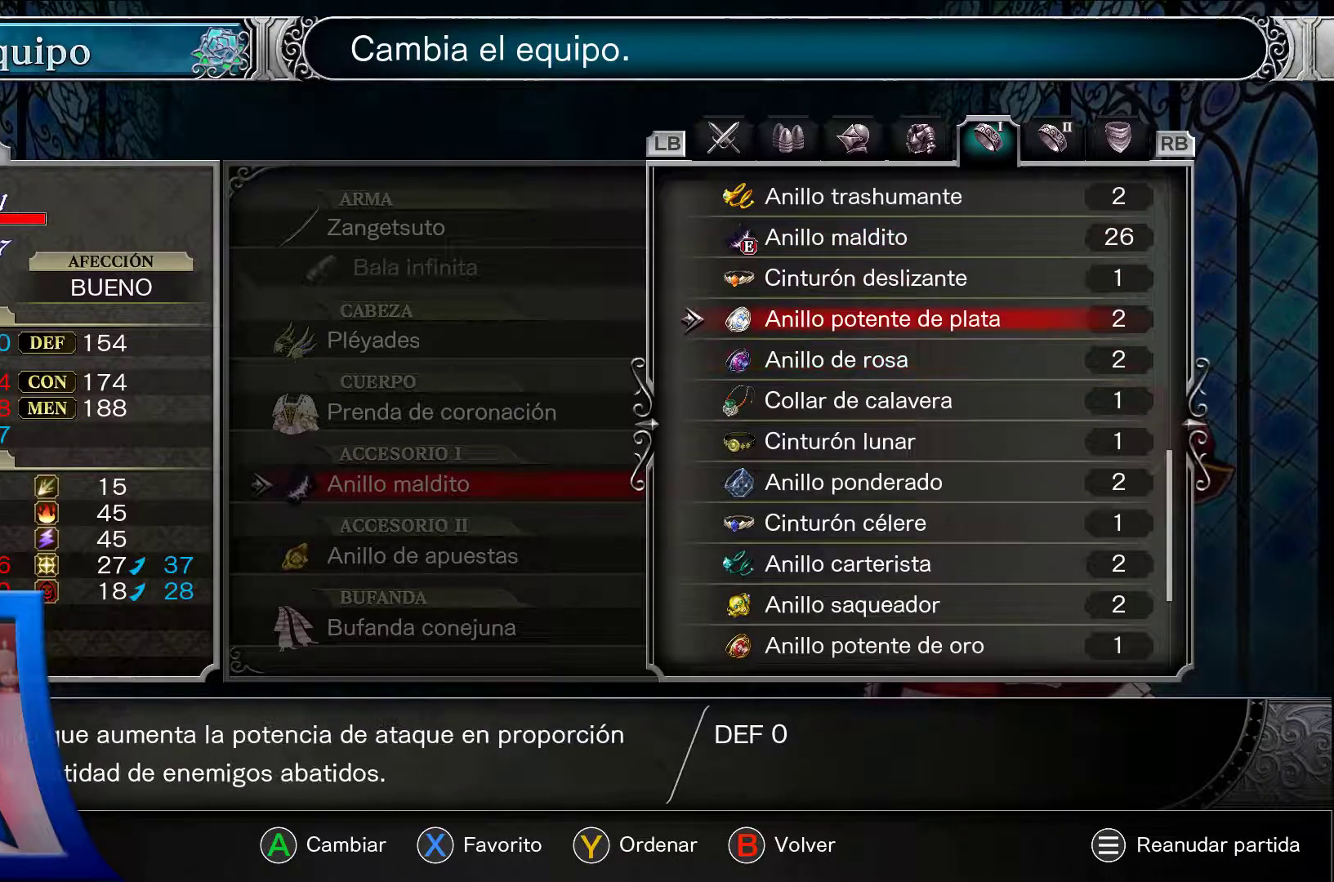
{"dt_ms": 500, "buttons": ["A"], "left_stick": "center", "right_stick": "center", "events": [[300, "DPAD_UP", "up"]]}
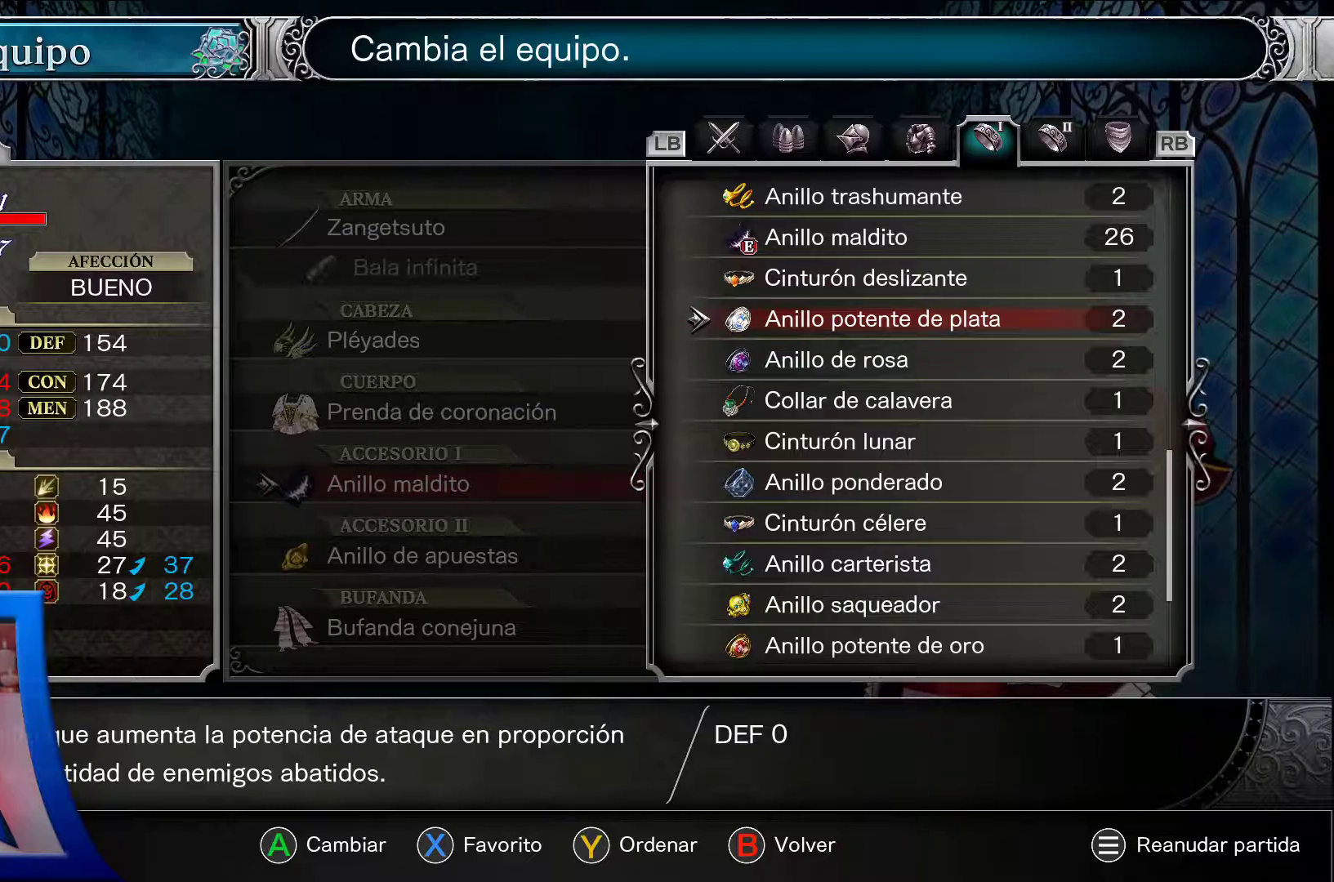
{"dt_ms": 1000, "buttons": ["A"], "left_stick": "center", "right_stick": "center"}
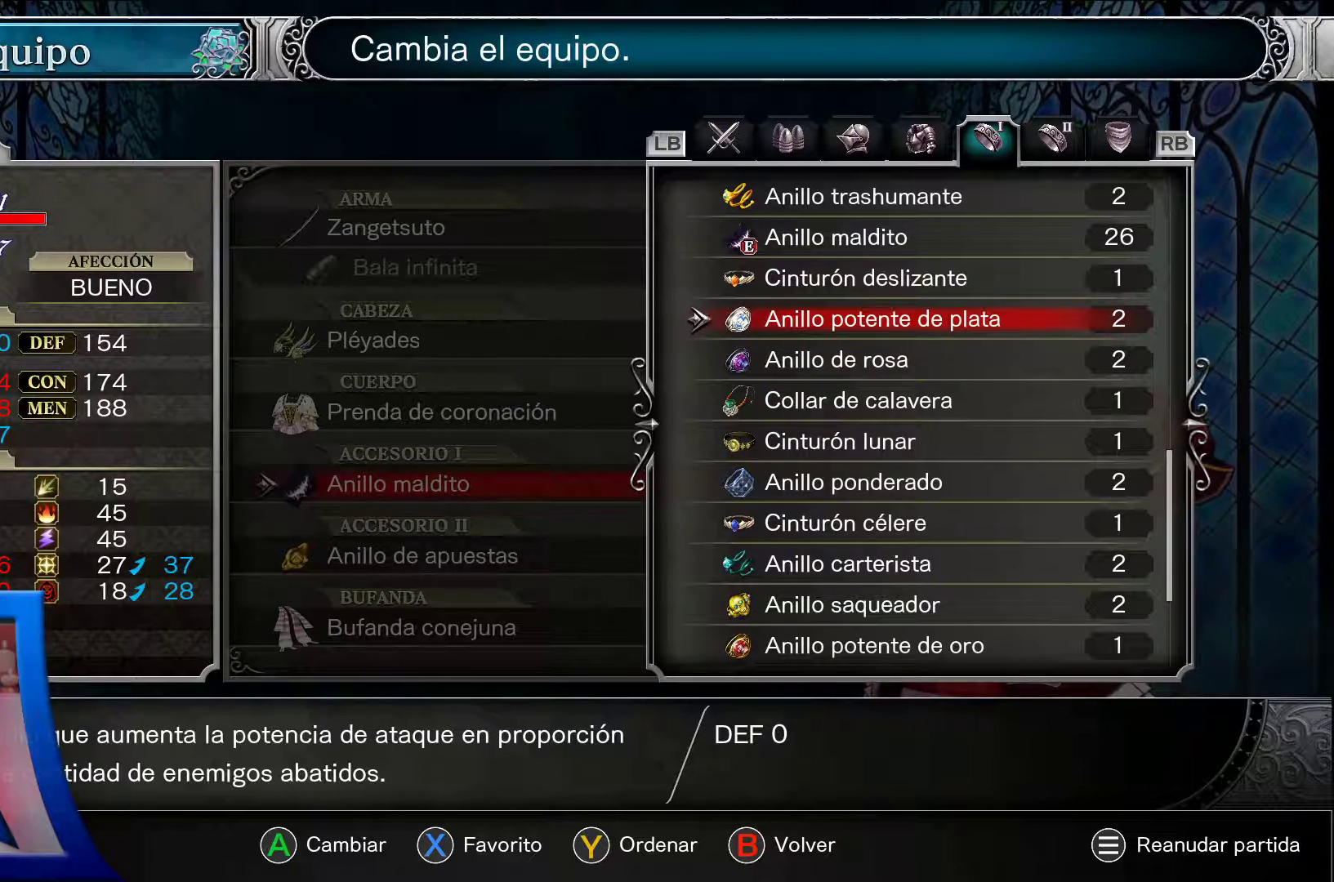
{"dt_ms": 500, "buttons": ["A"], "left_stick": "center", "right_stick": "center", "events": []}
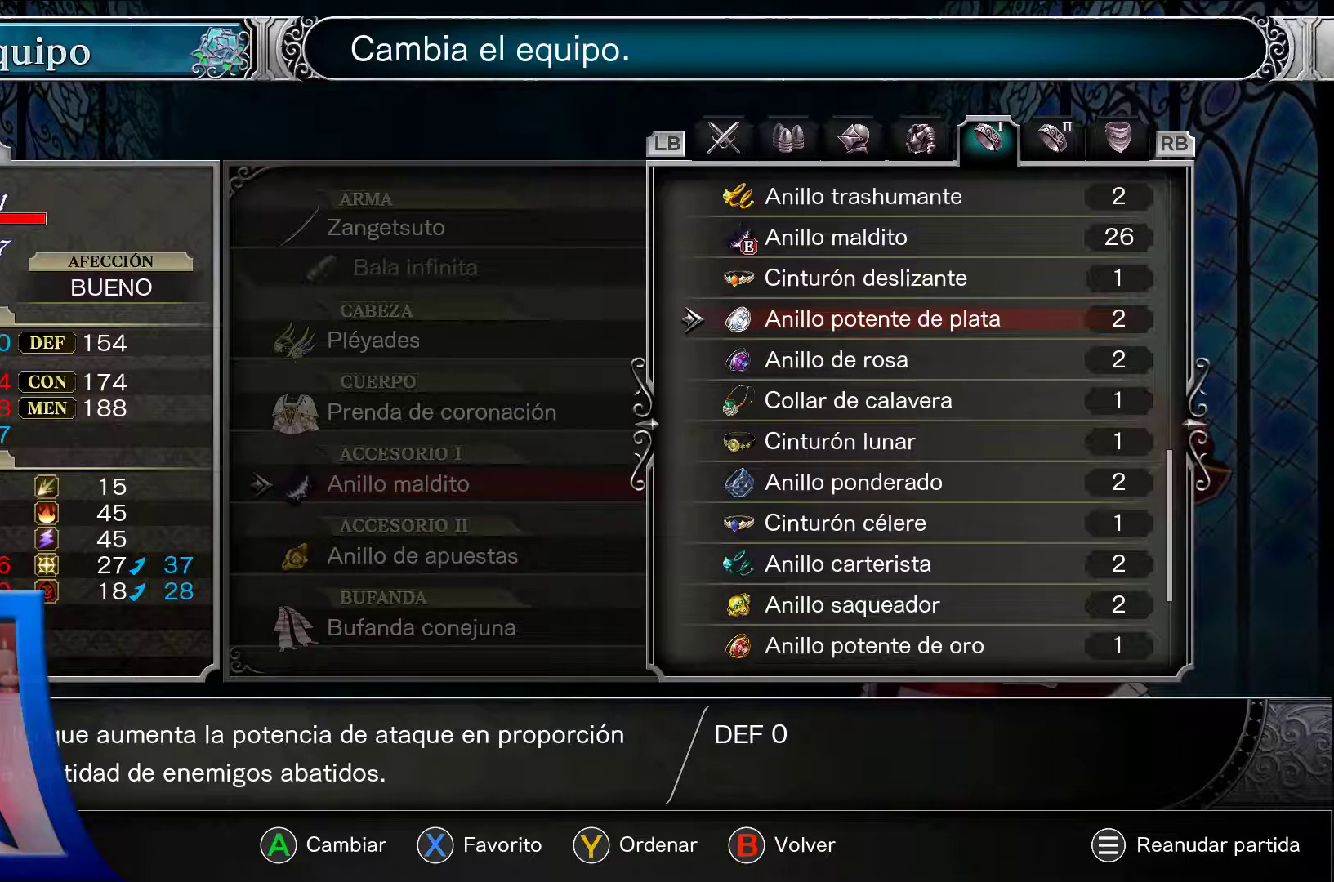
{"dt_ms": 500, "buttons": ["A"], "left_stick": "center", "right_stick": "center", "events": []}
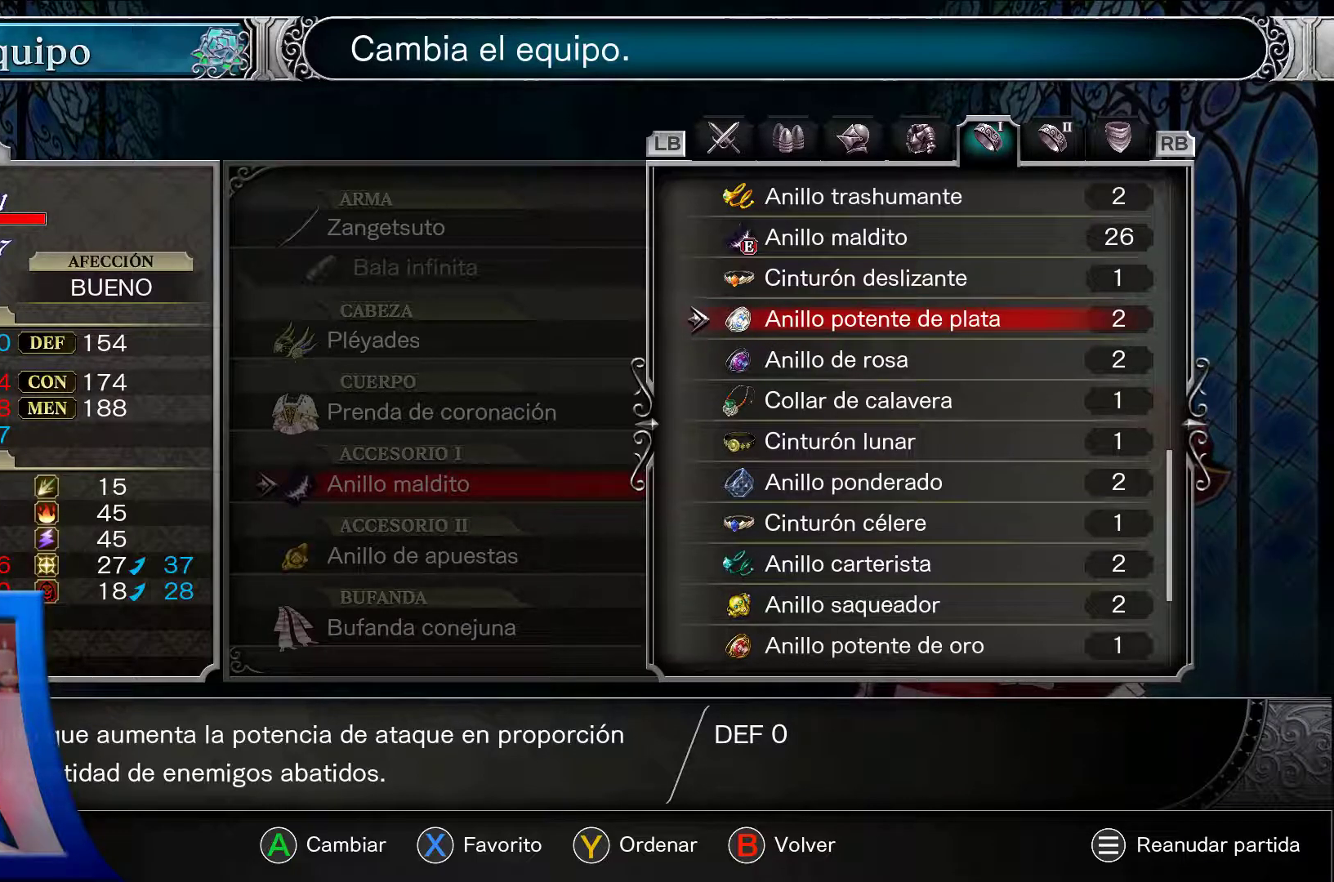
{"dt_ms": 500, "buttons": ["A"], "left_stick": "center", "right_stick": "center", "events": [[283, "DPAD_DOWN", "down"], [417, "DPAD_DOWN", "up"]]}
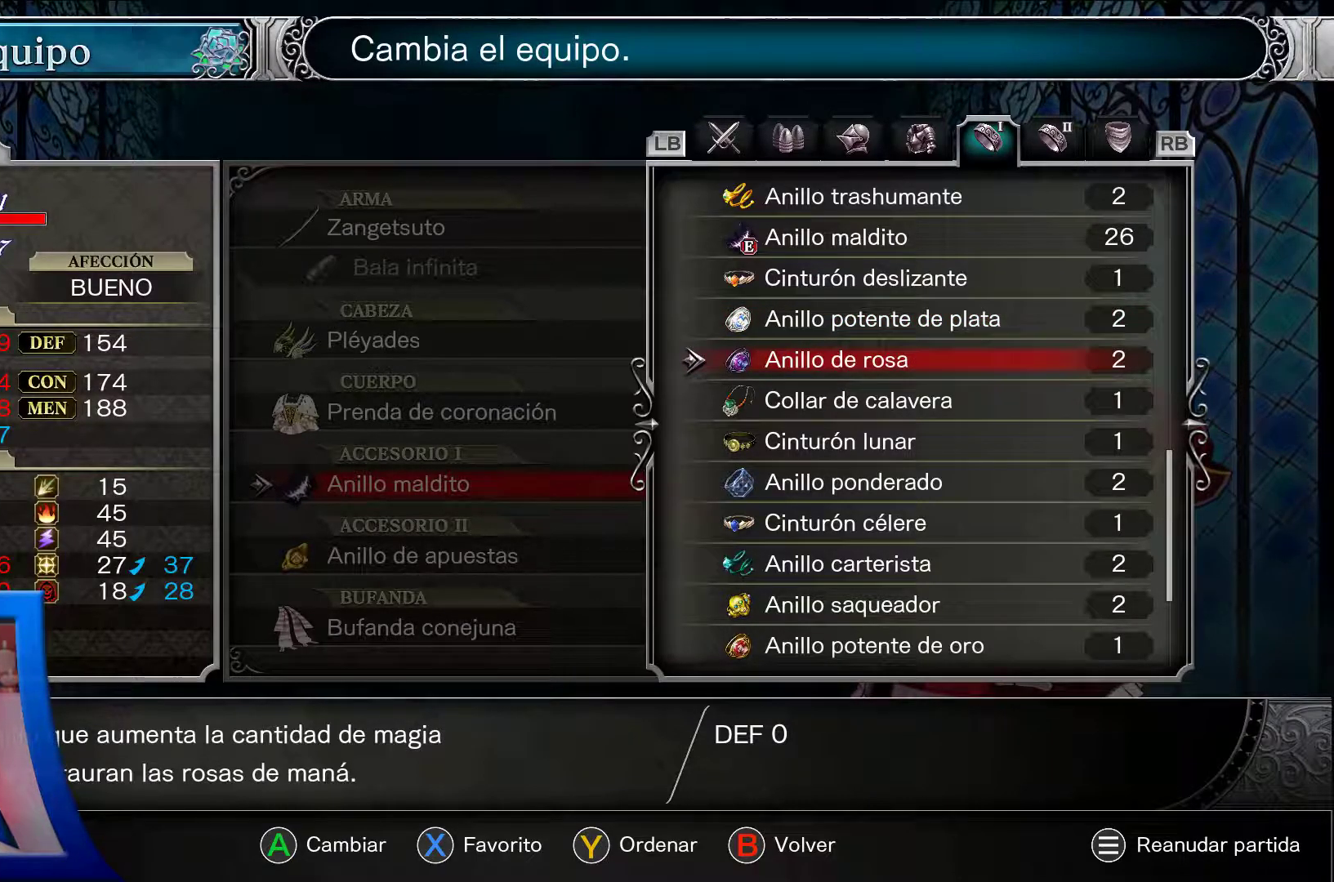
{"dt_ms": 500, "buttons": ["A", "DPAD_UP"], "left_stick": "center", "right_stick": "center", "events": [[450, "DPAD_UP", "down"]]}
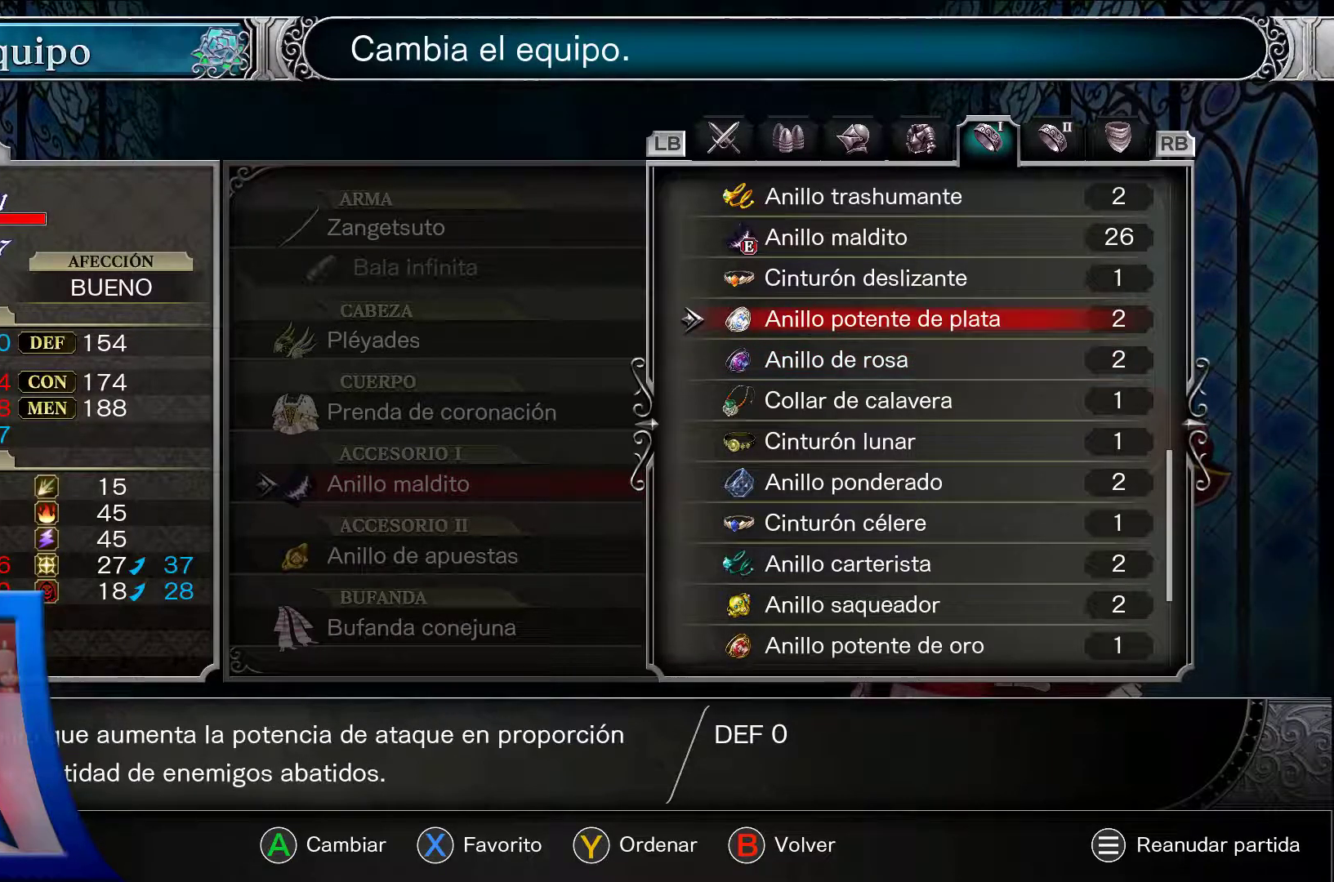
{"dt_ms": 500, "buttons": ["A"], "left_stick": "center", "right_stick": "center", "events": [[267, "DPAD_UP", "up"]]}
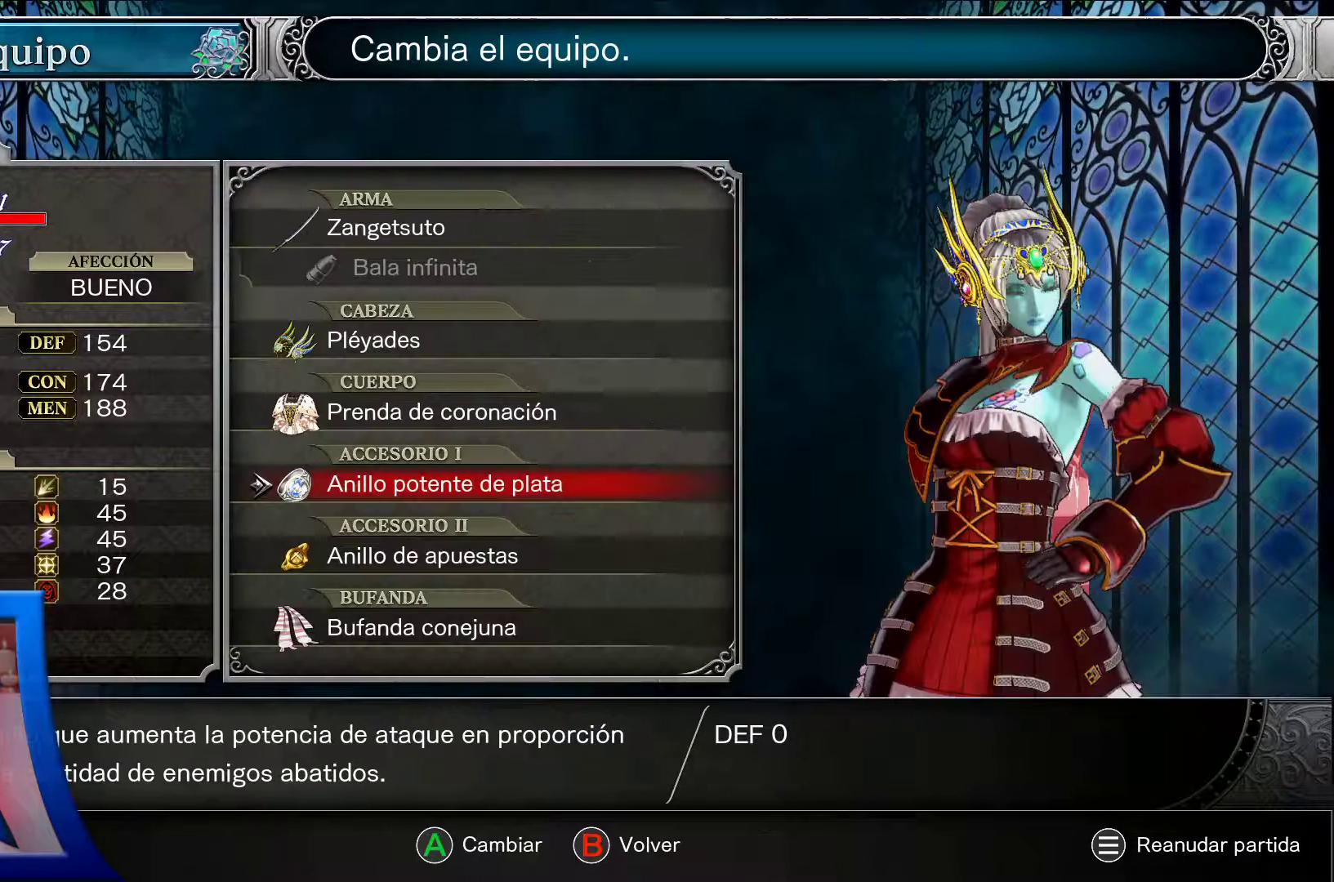
{"dt_ms": 500, "buttons": ["A", "DPAD_DOWN"], "left_stick": "center", "right_stick": "center", "events": [[433, "DPAD_DOWN", "down"]]}
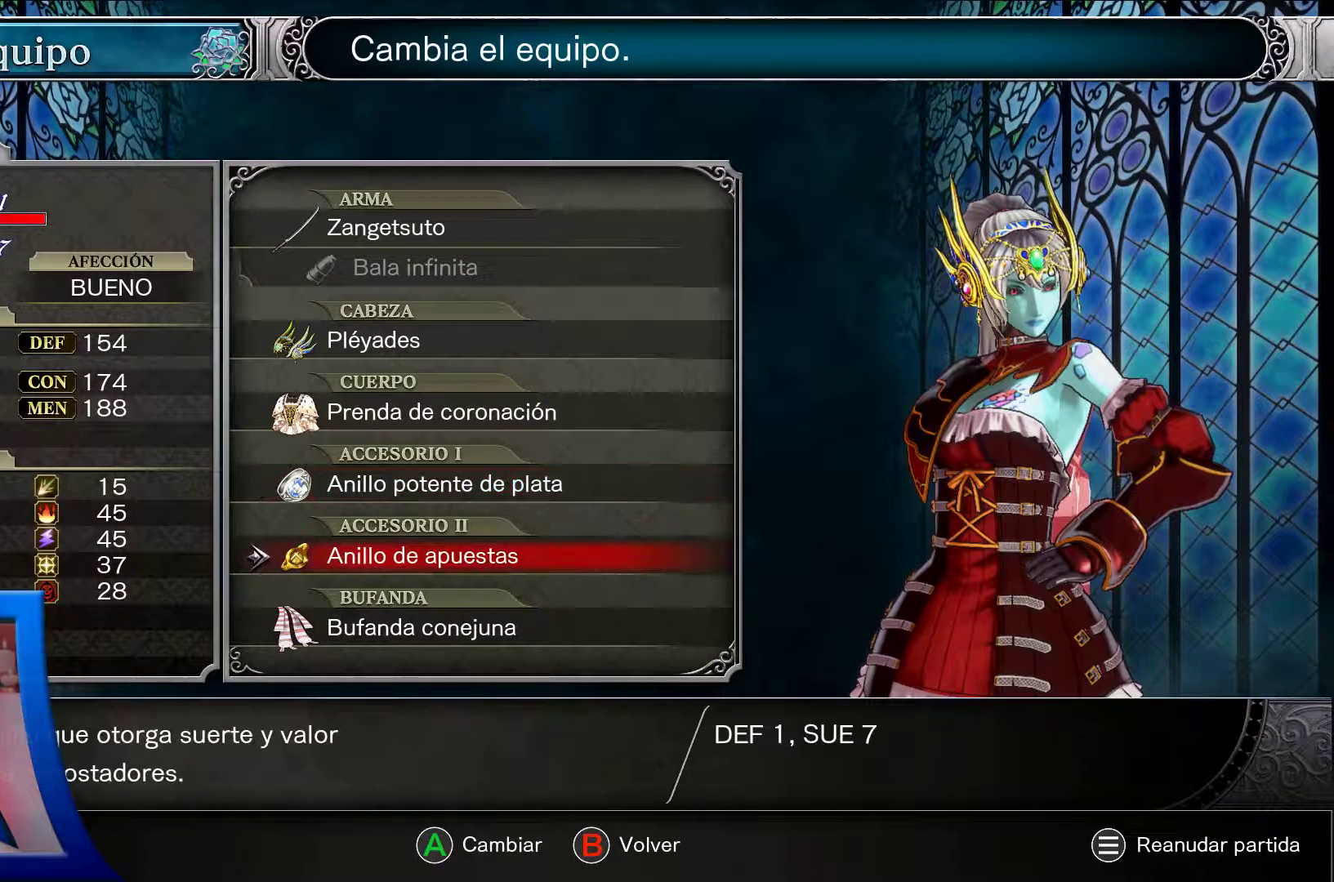
{"dt_ms": 500, "buttons": ["A"], "left_stick": "center", "right_stick": "center", "events": [[67, "DPAD_DOWN", "up"]]}
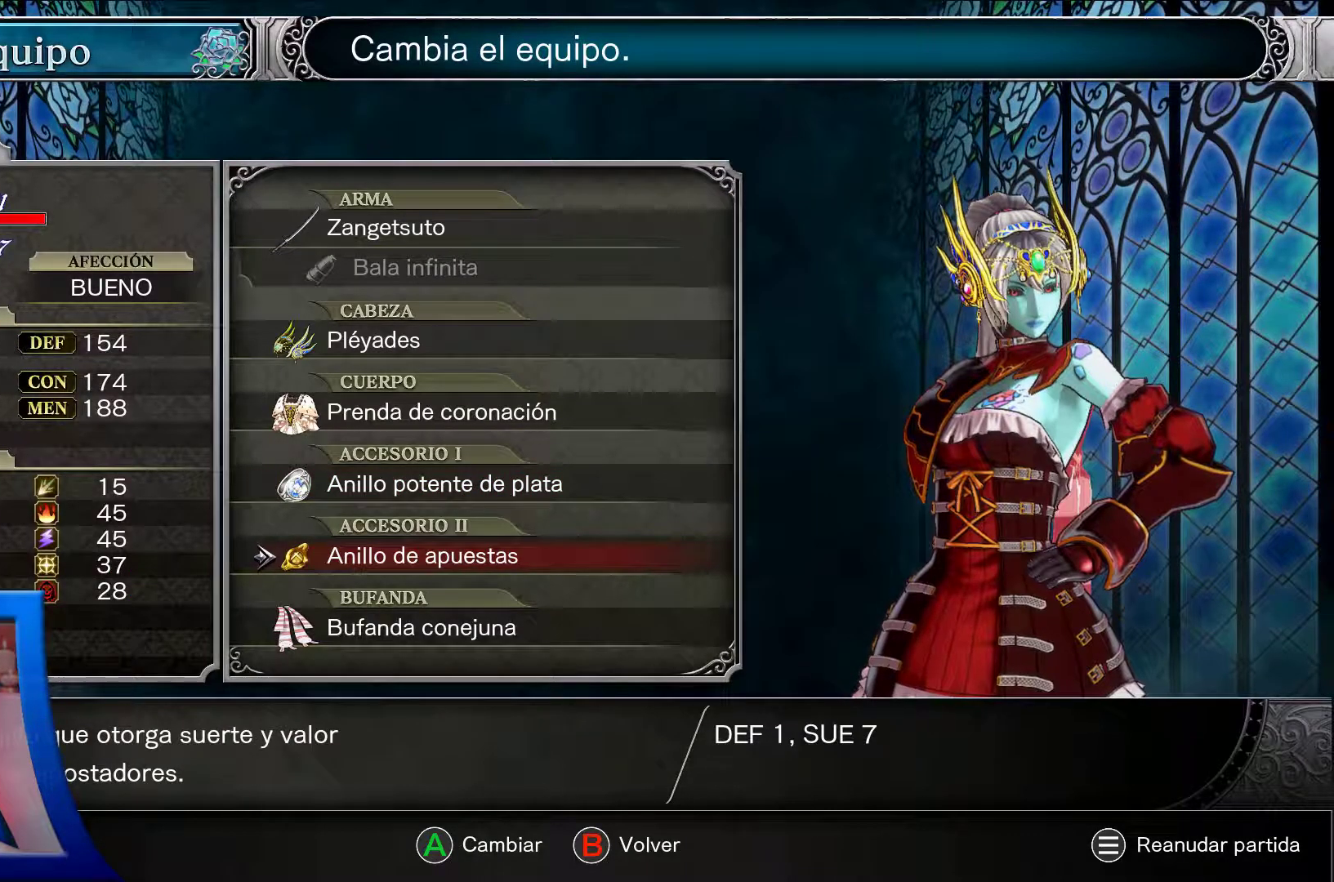
{"dt_ms": 500, "buttons": ["A"], "left_stick": "center", "right_stick": "center", "events": [[83, "DPAD_UP", "down"], [200, "DPAD_UP", "up"]]}
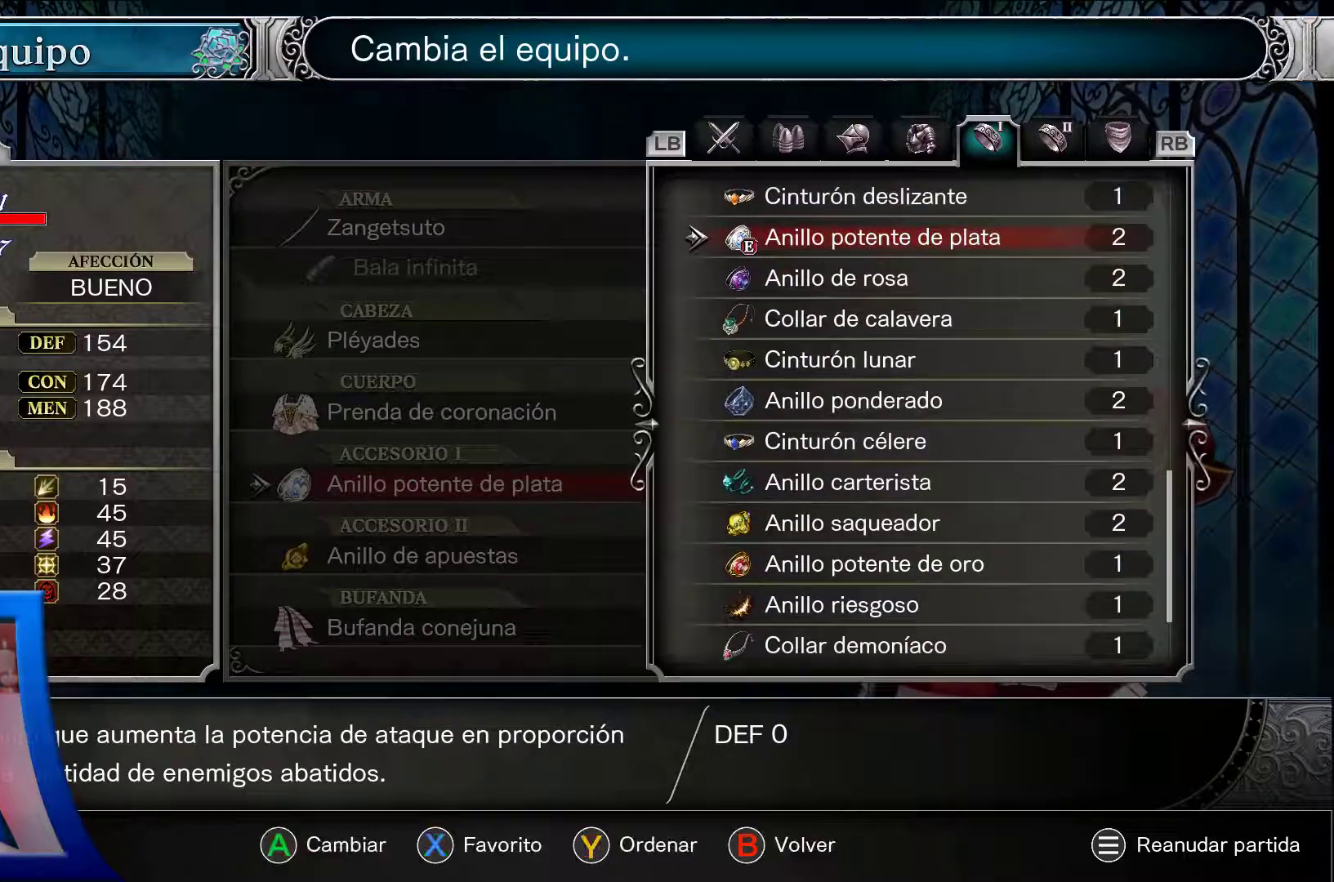
{"dt_ms": 500, "buttons": ["A"], "left_stick": "center", "right_stick": "center", "events": [[333, "B", "down"], [483, "B", "up"]]}
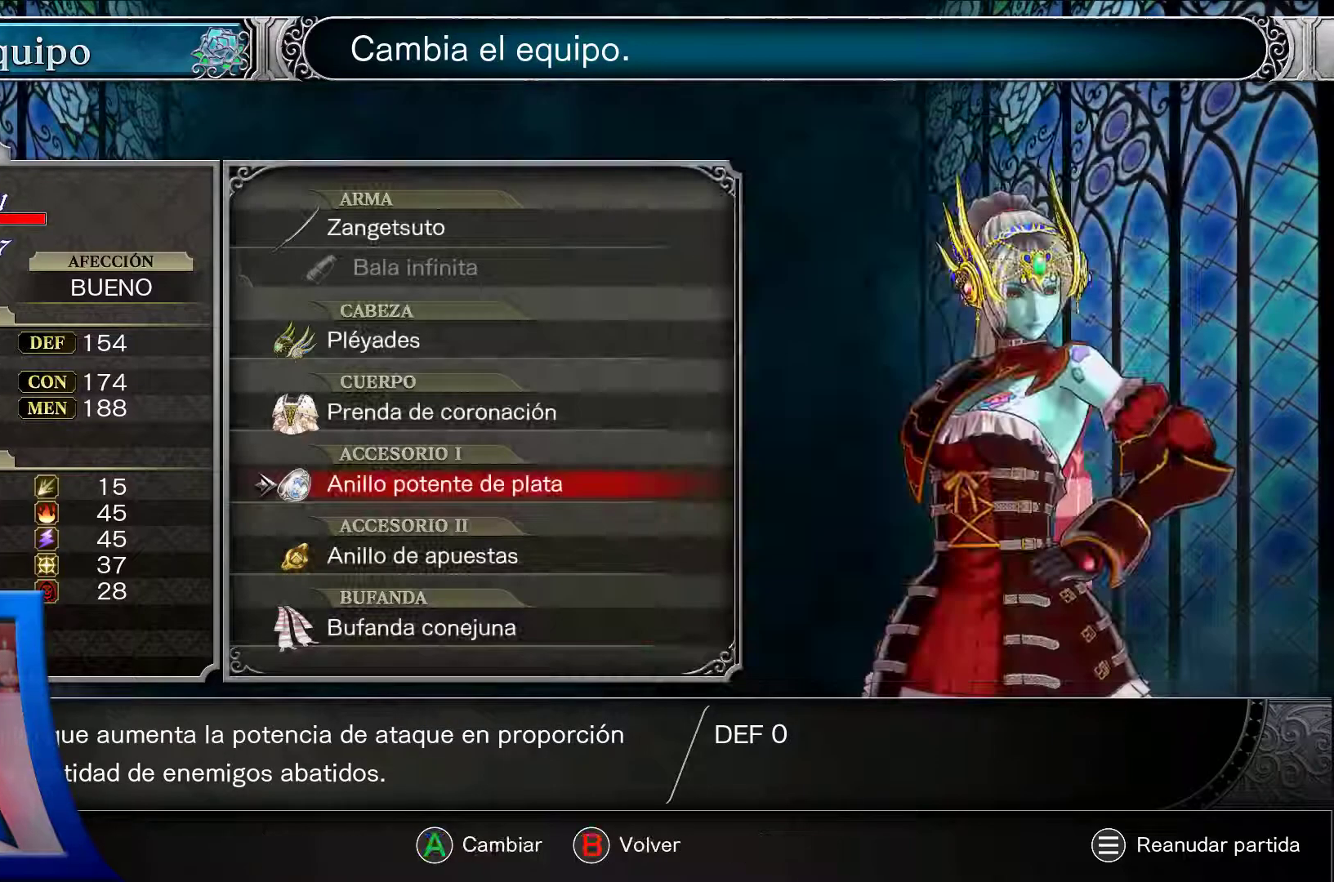
{"dt_ms": 500, "buttons": ["A"], "left_stick": "center", "right_stick": "center", "events": [[133, "DPAD_DOWN", "down"], [433, "DPAD_DOWN", "up"]]}